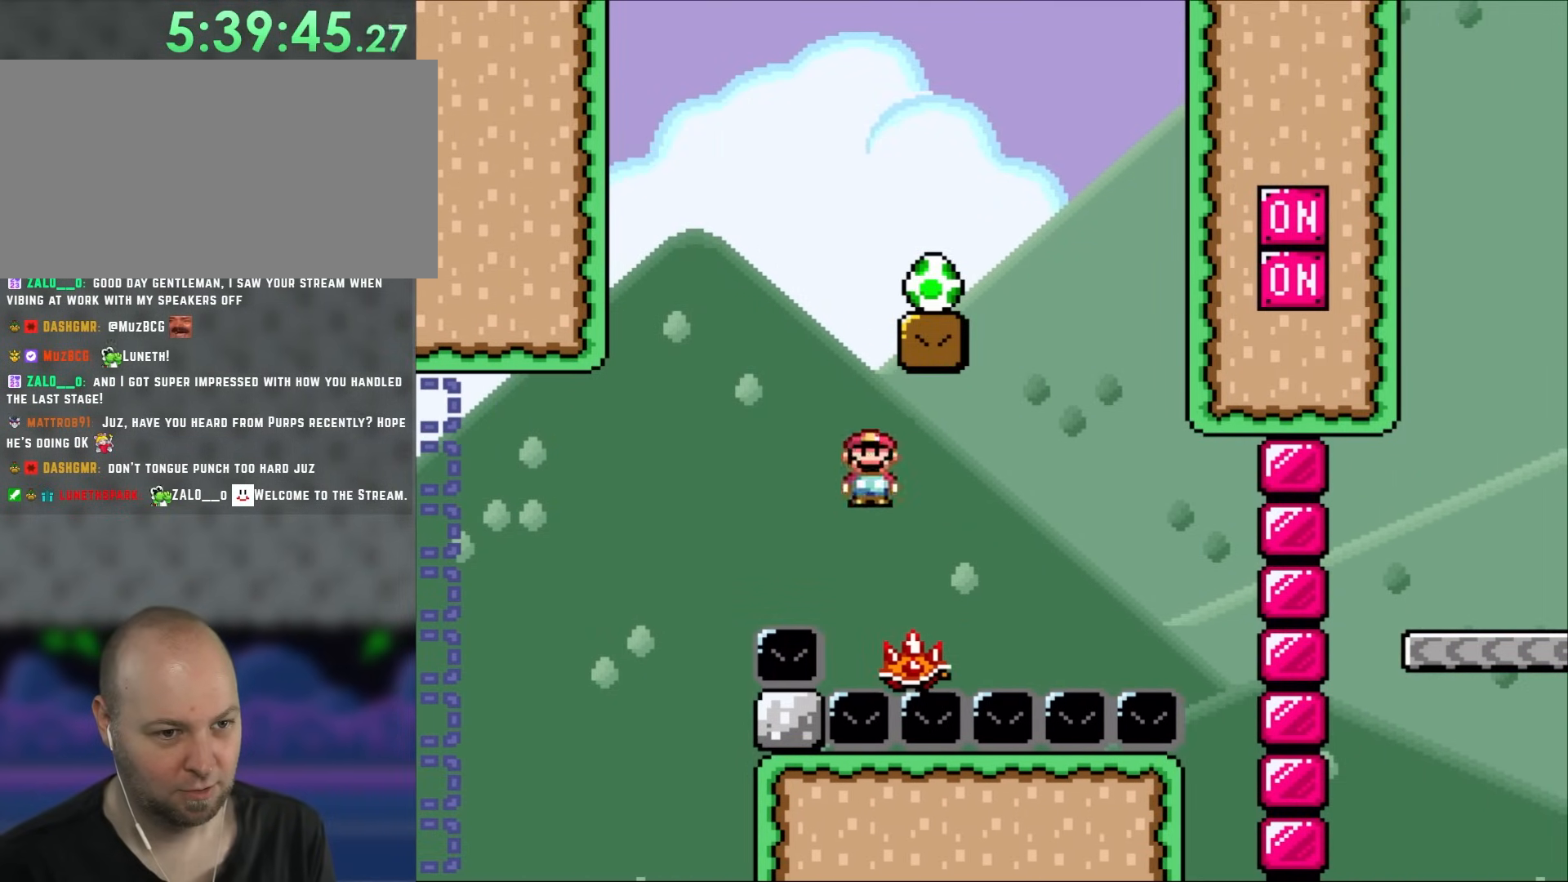
Gameplay with a controller (Nintendo layout); each line is a JSON object with the inputs held at the frame after it. "events" lists button and stick changes between this image and that frame as [ms after this image, input, new state], when the widget could be followed in between. Not read: A L3 R3 X.
{"buttons": ["DPAD_RIGHT"], "events": [[150, "DPAD_LEFT", "down"], [150, "DPAD_RIGHT", "up"], [283, "DPAD_LEFT", "up"], [283, "DPAD_UP", "down"], [317, "DPAD_RIGHT", "down"], [317, "DPAD_UP", "up"]]}
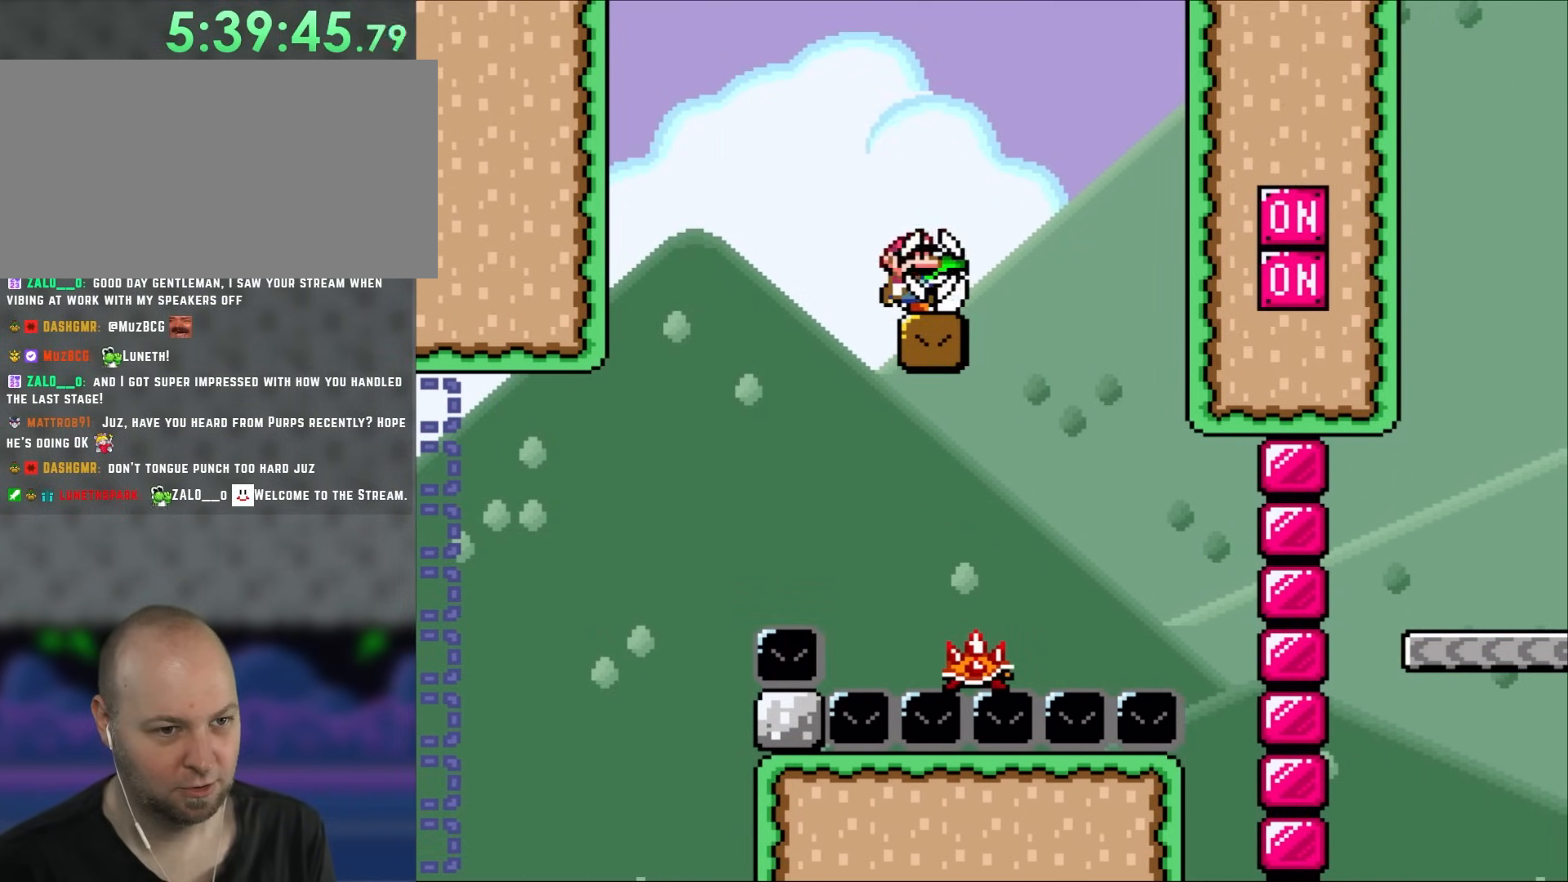
{"buttons": [], "events": [[33, "DPAD_RIGHT", "up"]]}
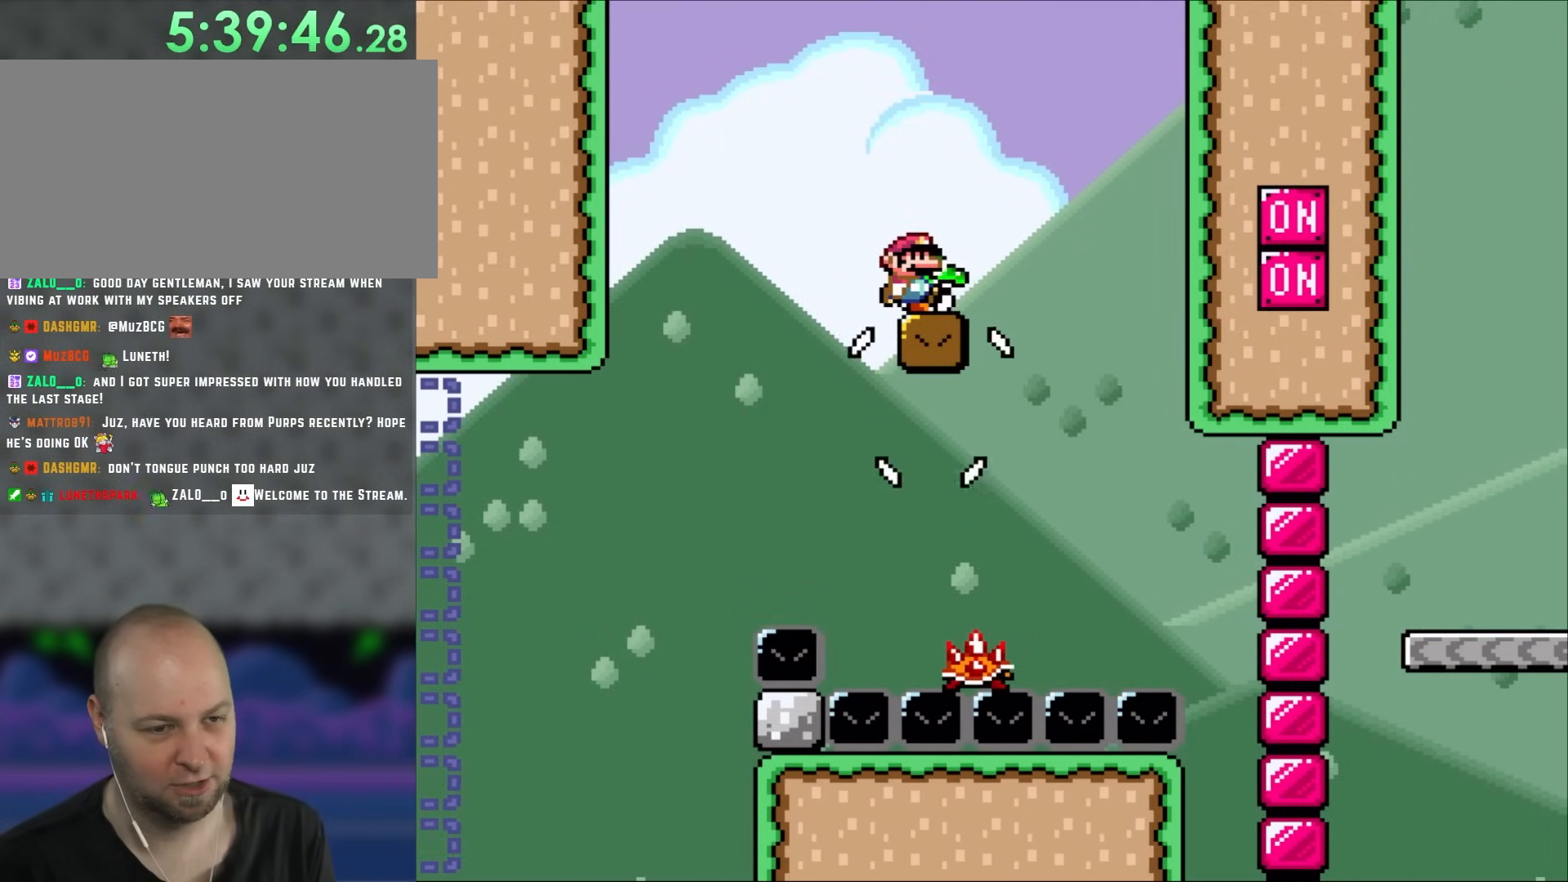
{"buttons": [], "events": []}
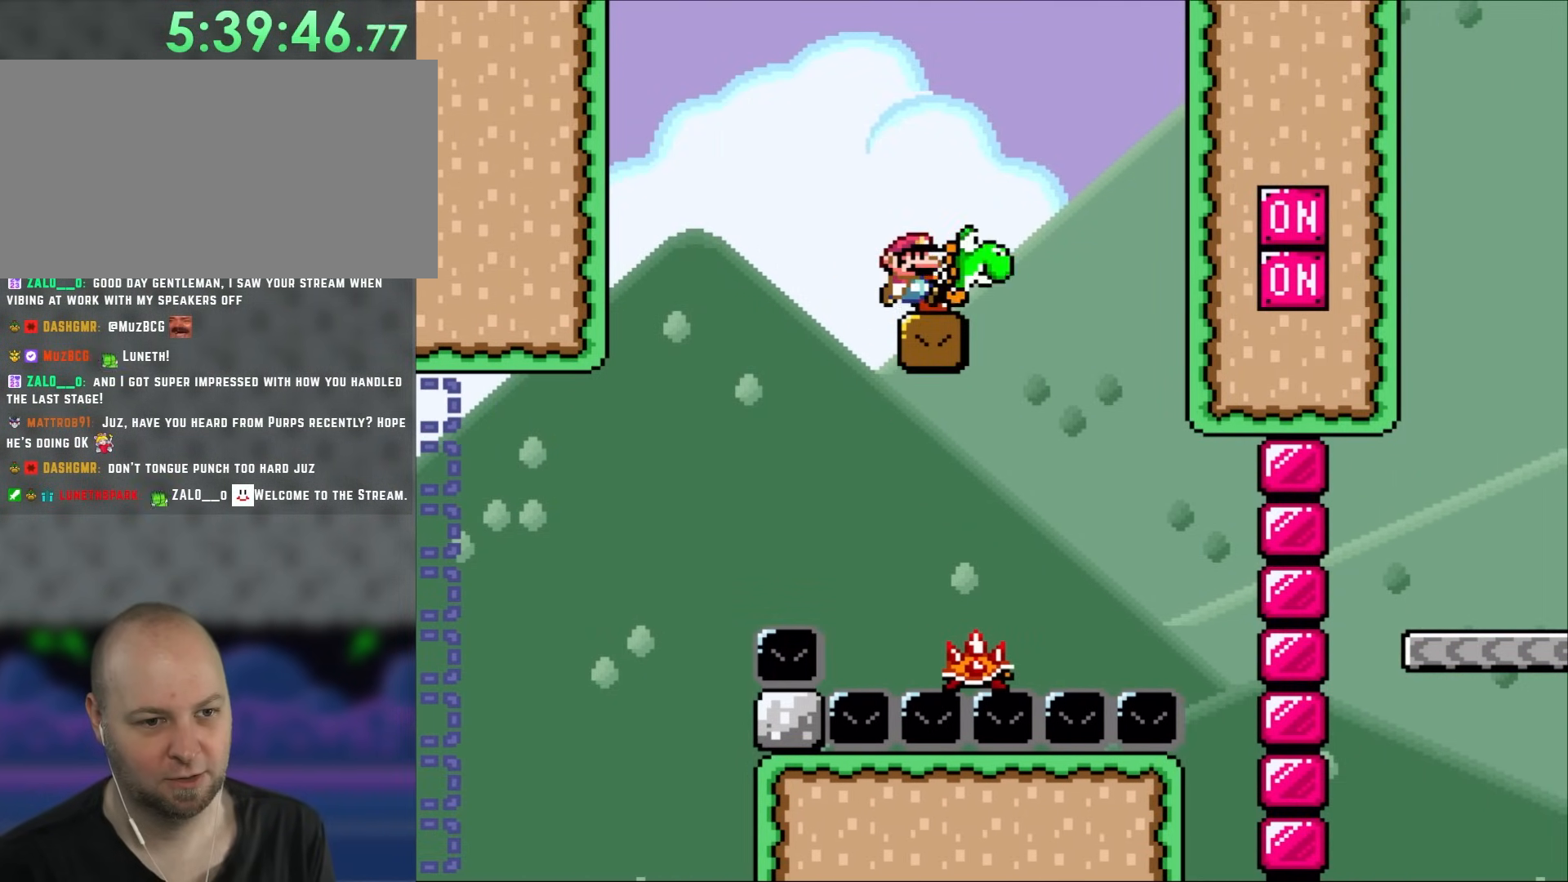
{"buttons": [], "events": [[350, "B", "down"], [417, "B", "up"]]}
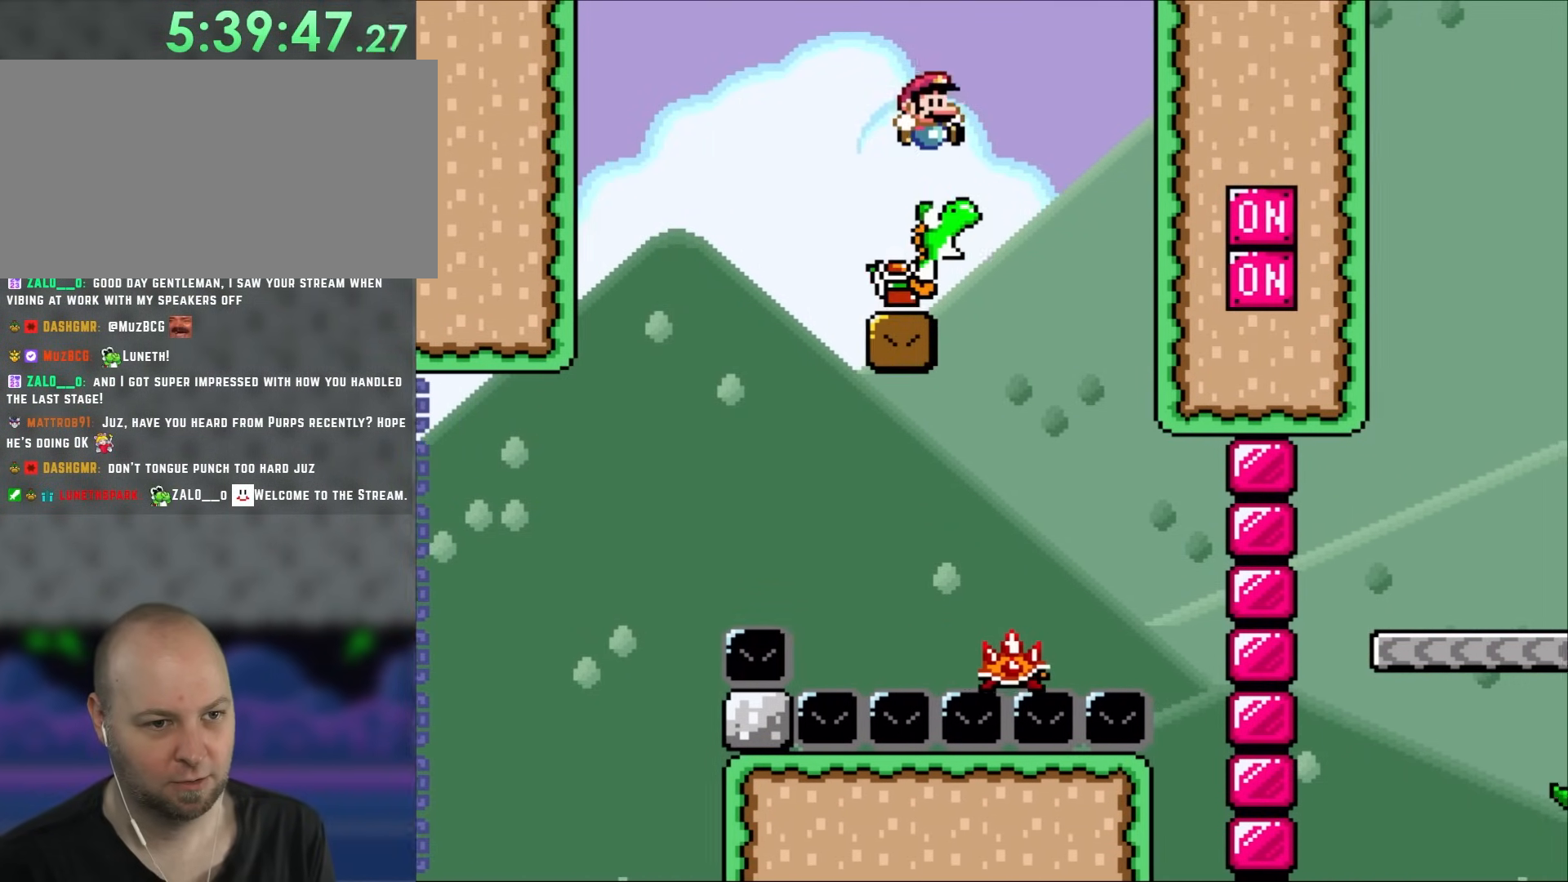
{"buttons": ["B"], "events": [[500, "B", "down"]]}
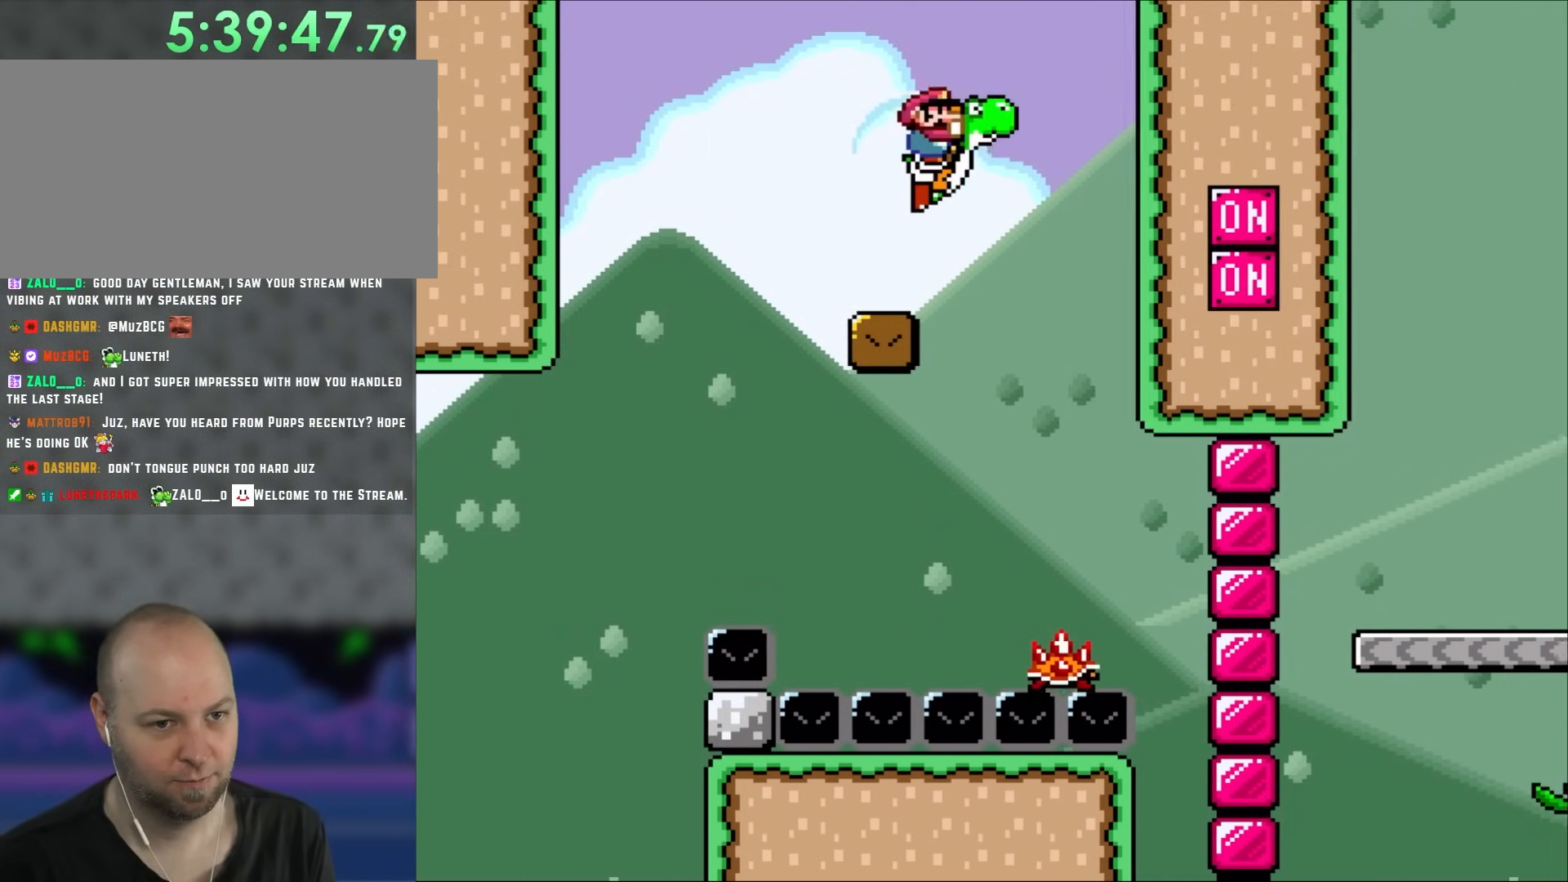
{"buttons": ["Y"], "events": [[50, "DPAD_RIGHT", "down"], [117, "B", "up"], [283, "Y", "down"], [383, "DPAD_RIGHT", "up"]]}
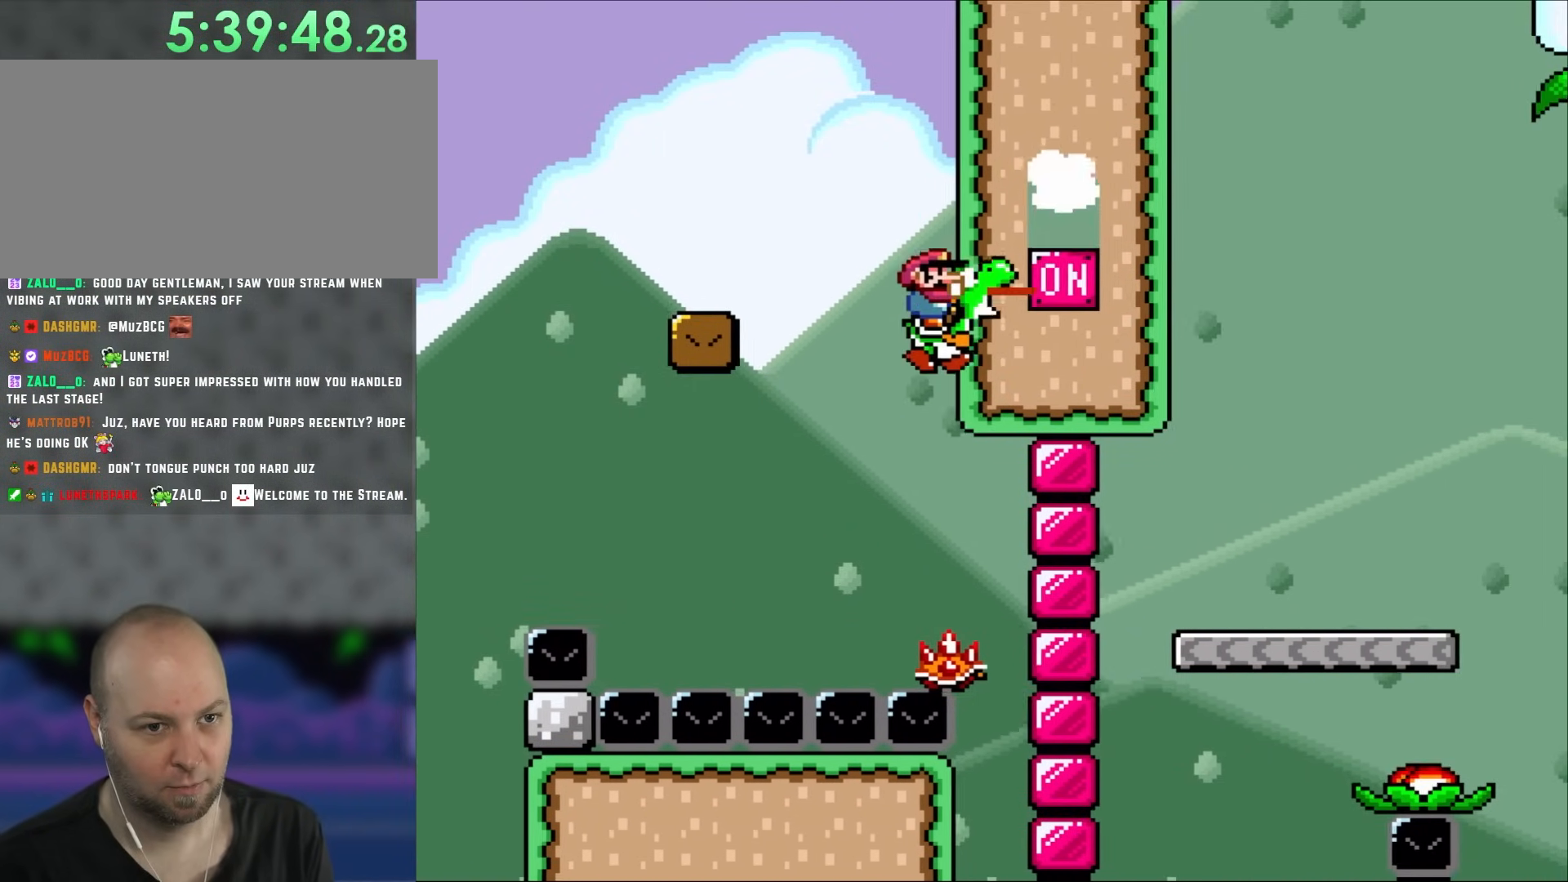
{"buttons": ["B", "Y", "DPAD_RIGHT"], "events": [[150, "DPAD_RIGHT", "down"], [200, "B", "down"]]}
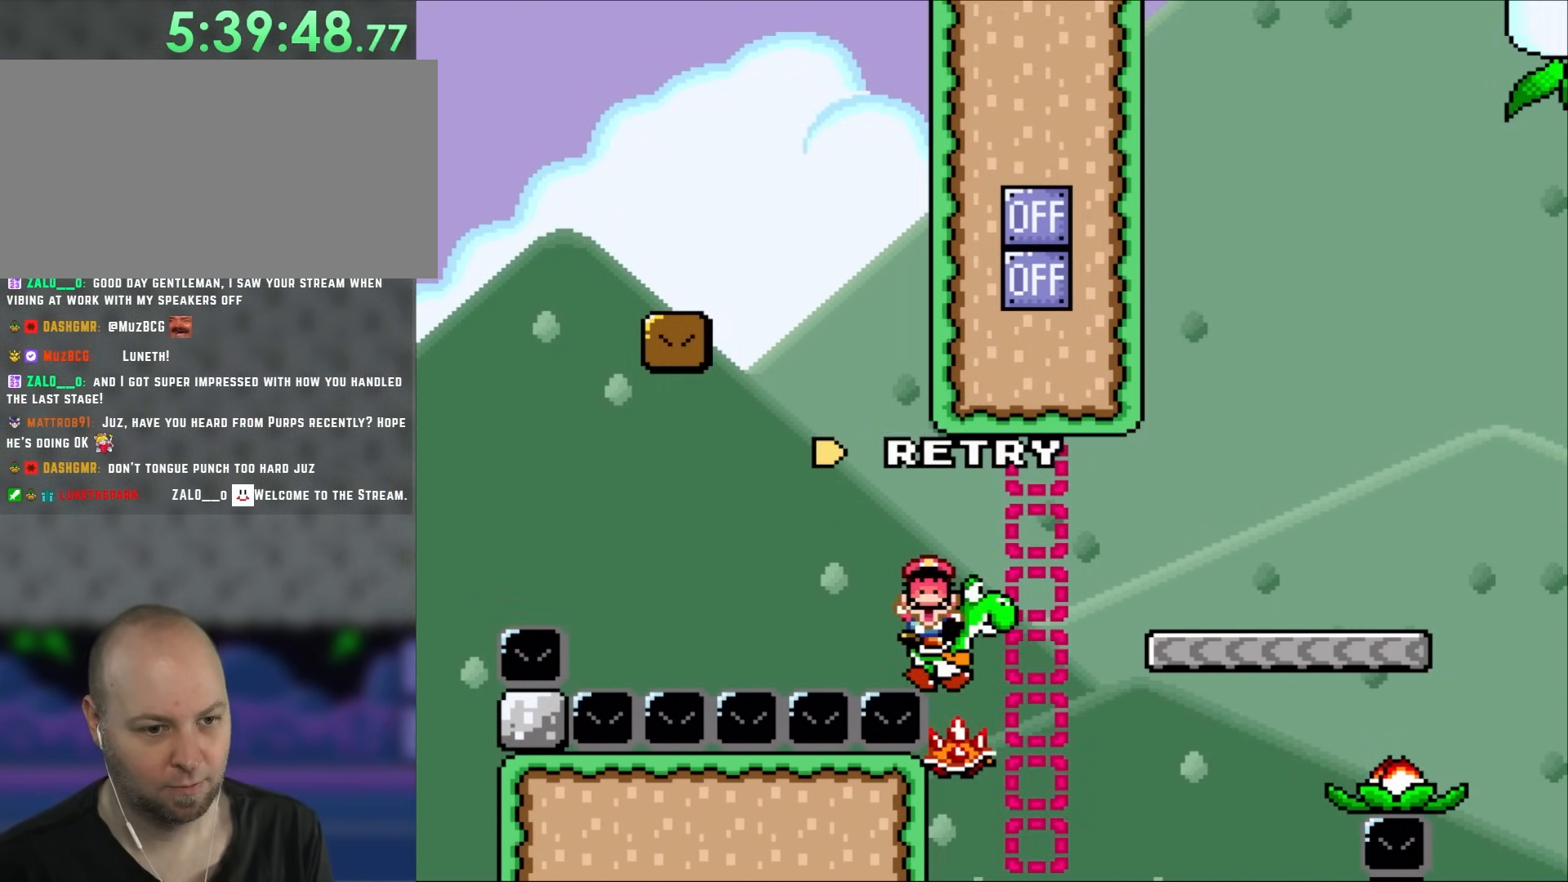
{"buttons": [], "events": [[250, "DPAD_RIGHT", "up"], [317, "B", "up"], [383, "Y", "up"]]}
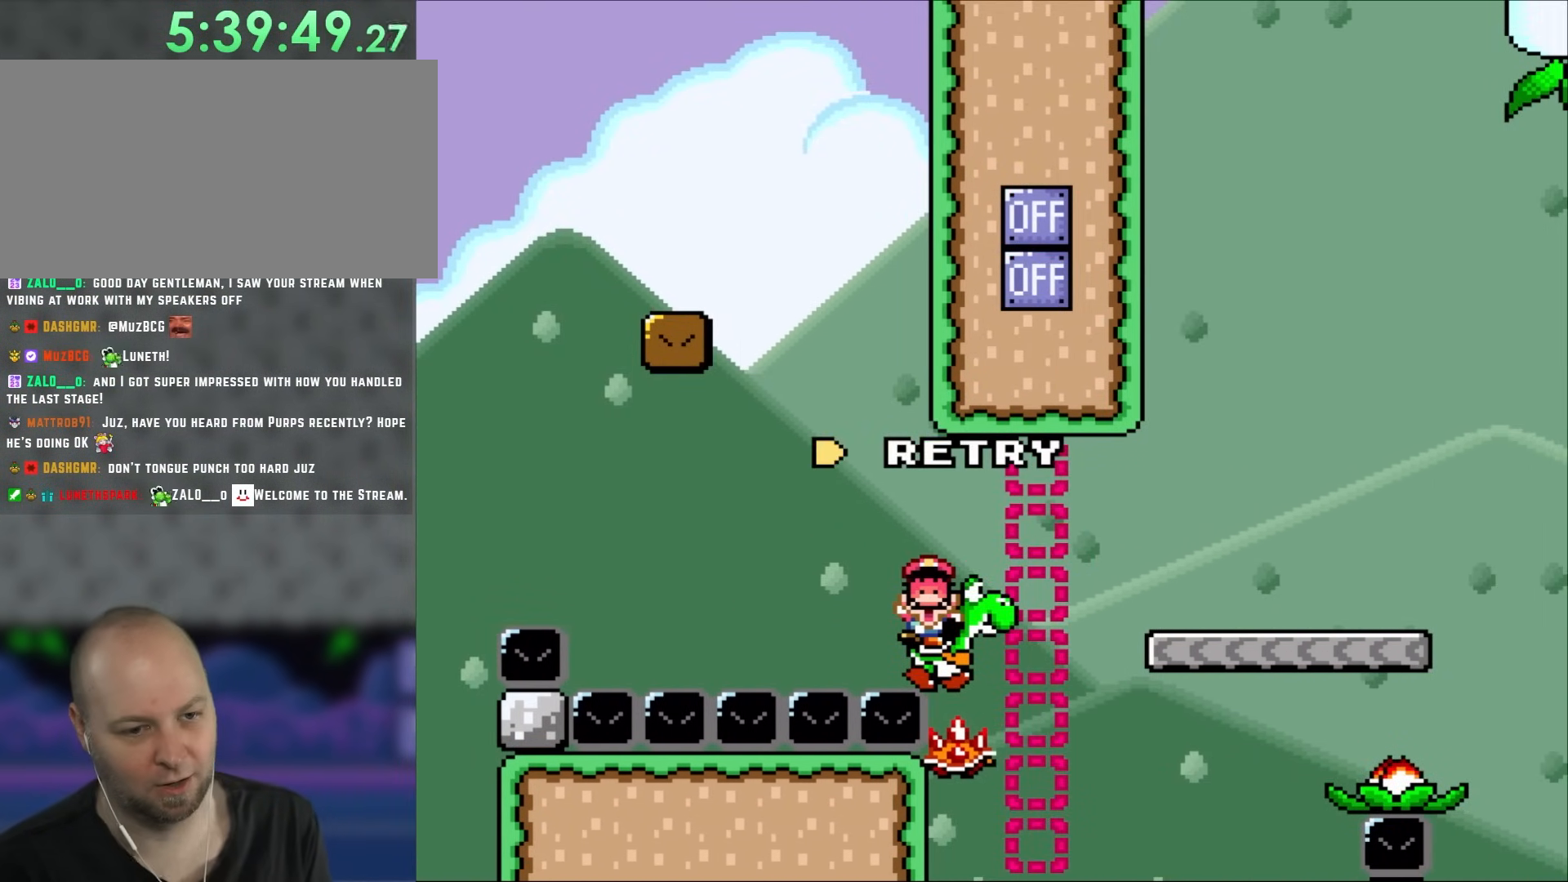
{"buttons": [], "events": []}
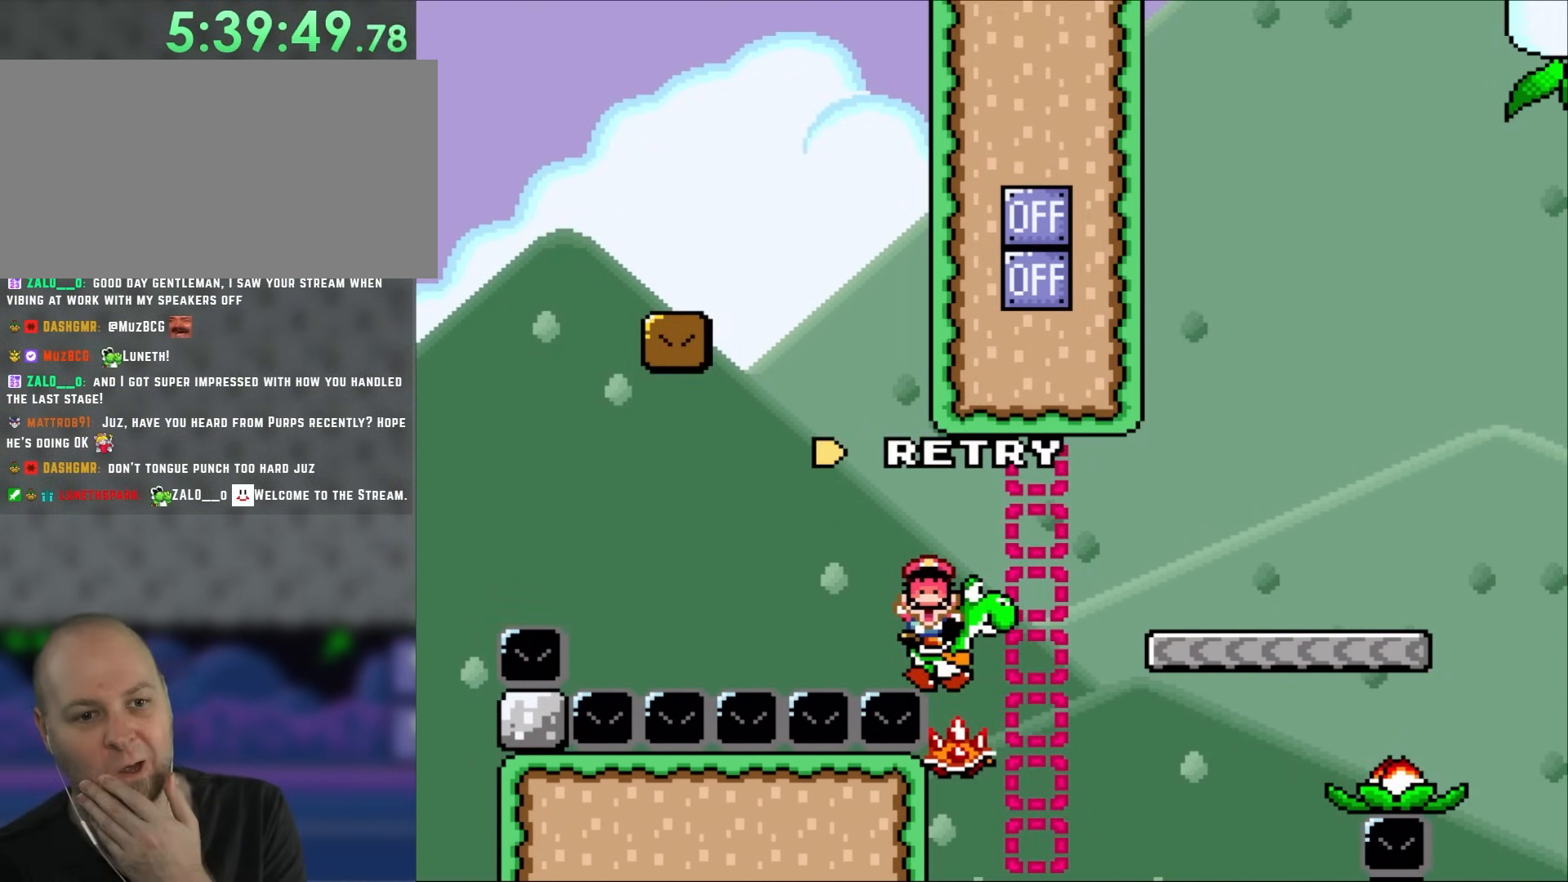
{"buttons": ["B", "Y", "DPAD_RIGHT"], "events": [[317, "Y", "down"], [333, "B", "down"], [350, "DPAD_RIGHT", "down"]]}
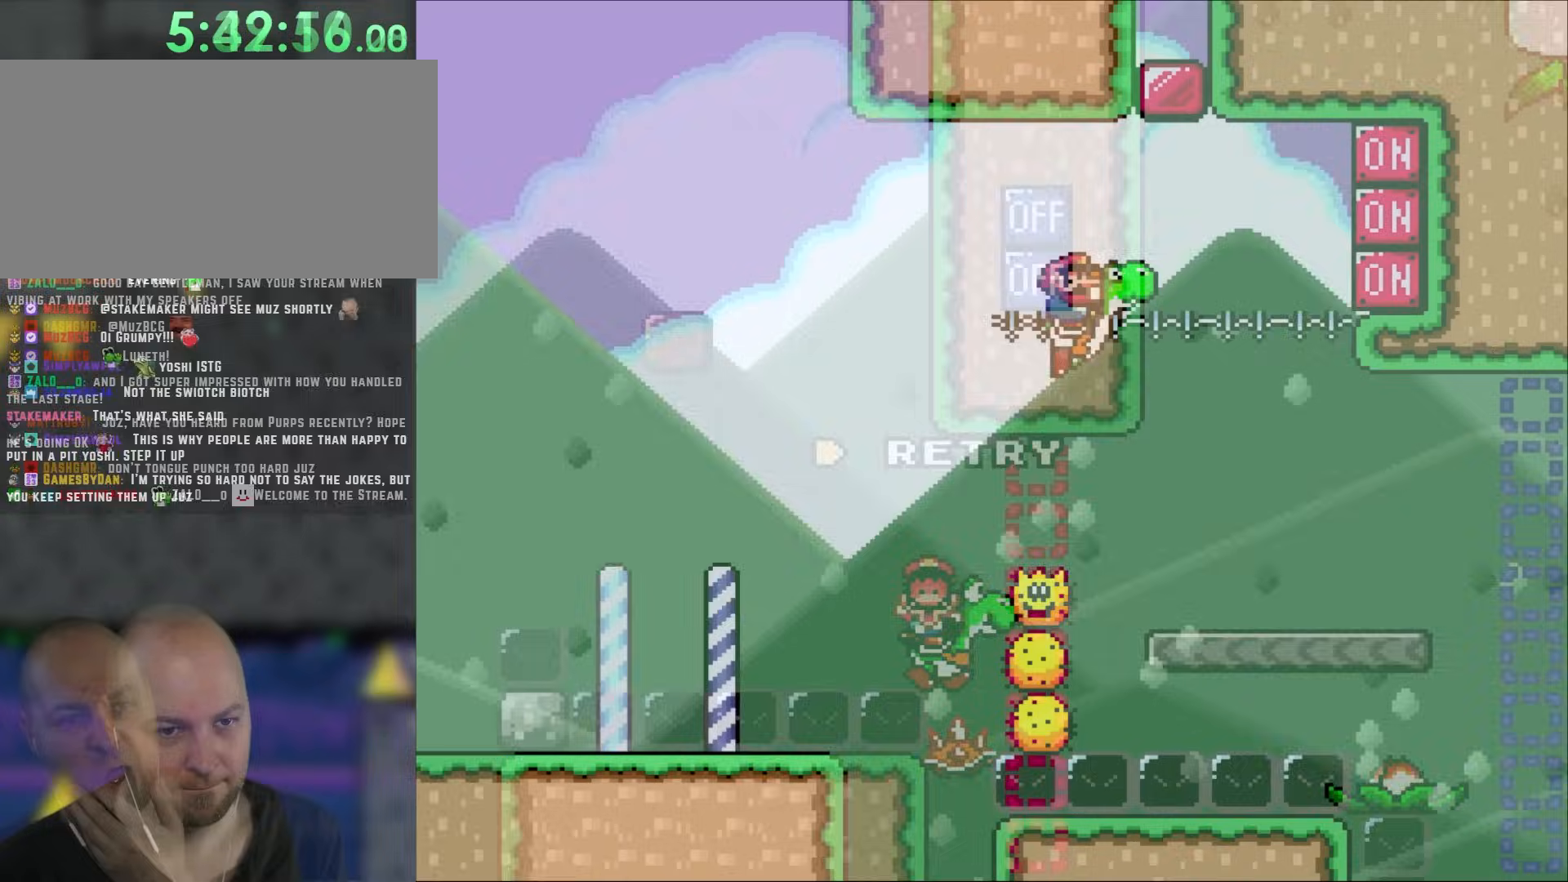
{"buttons": ["B", "Y", "DPAD_RIGHT"], "events": [[17, "B", "up"], [200, "B", "down"]]}
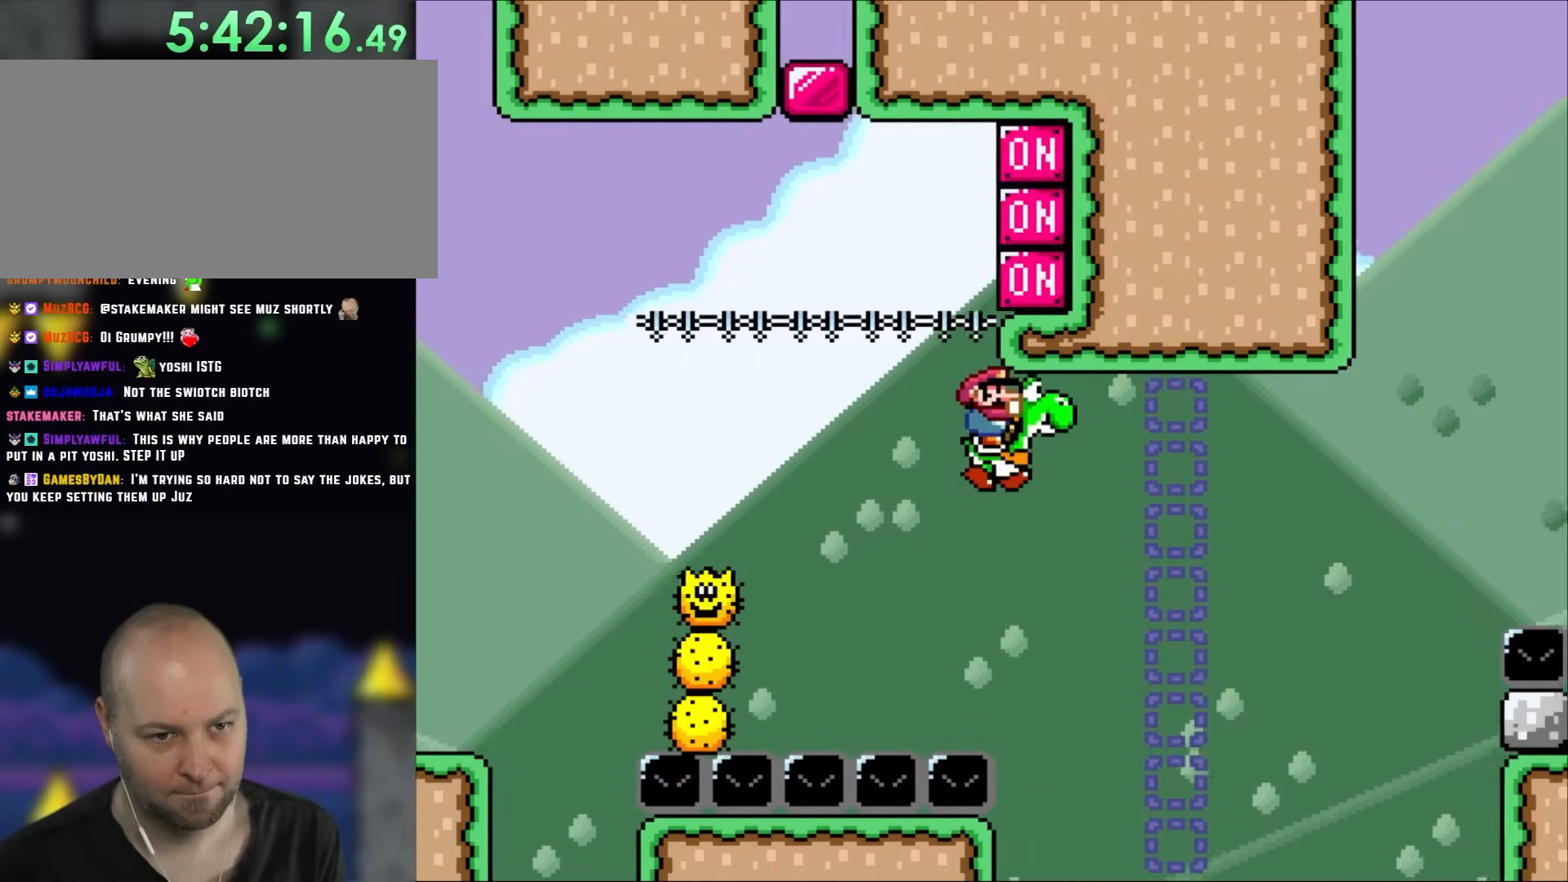
{"buttons": ["B", "DPAD_RIGHT"], "events": [[500, "Y", "up"]]}
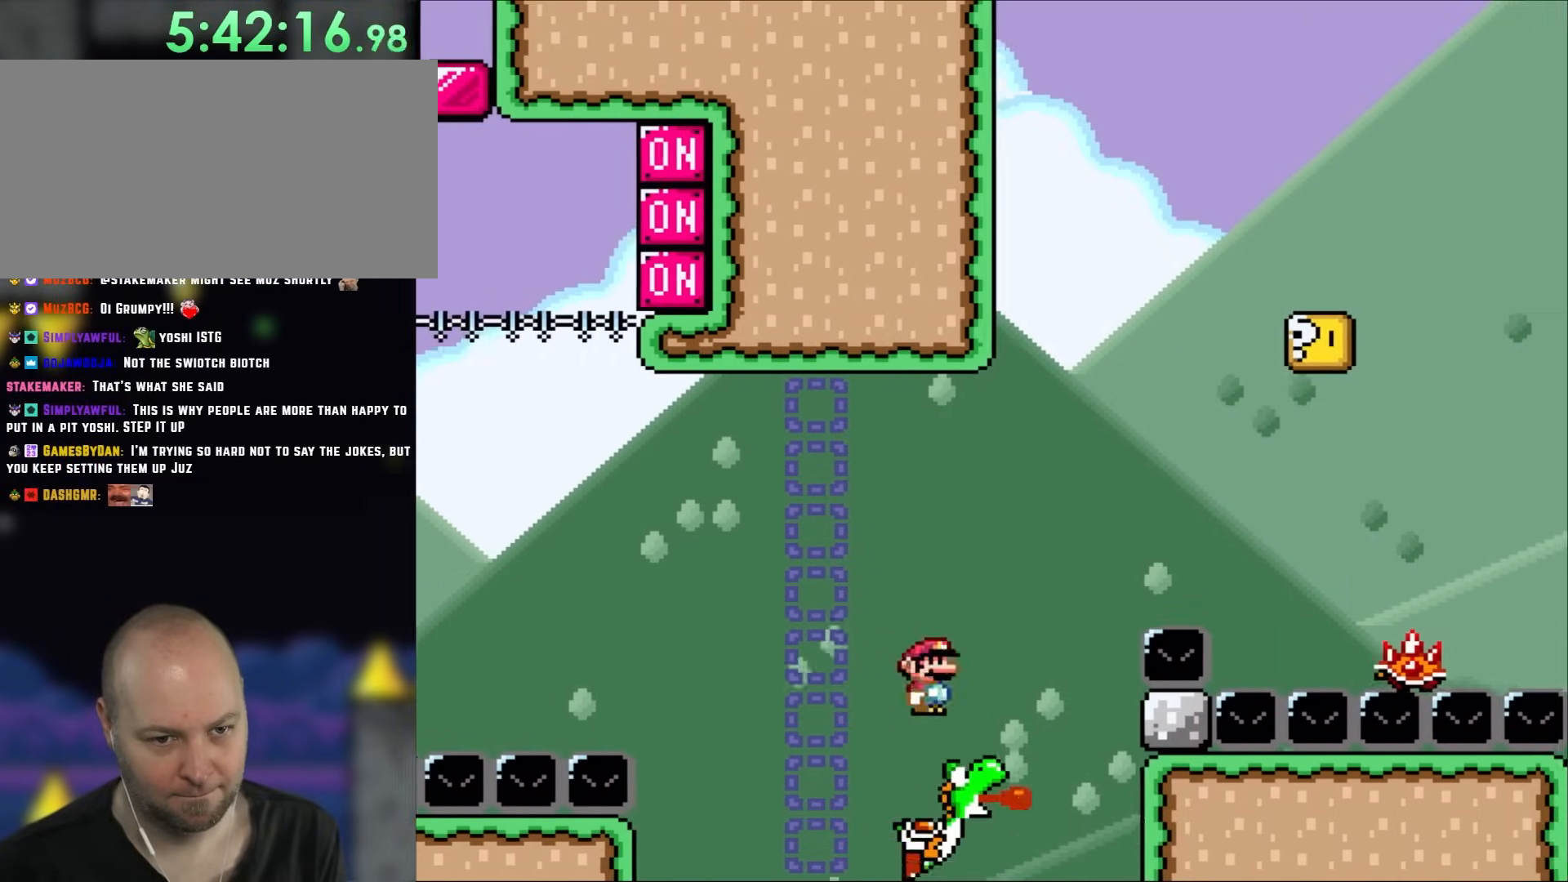
{"buttons": ["DPAD_RIGHT"], "events": [[67, "B", "up"]]}
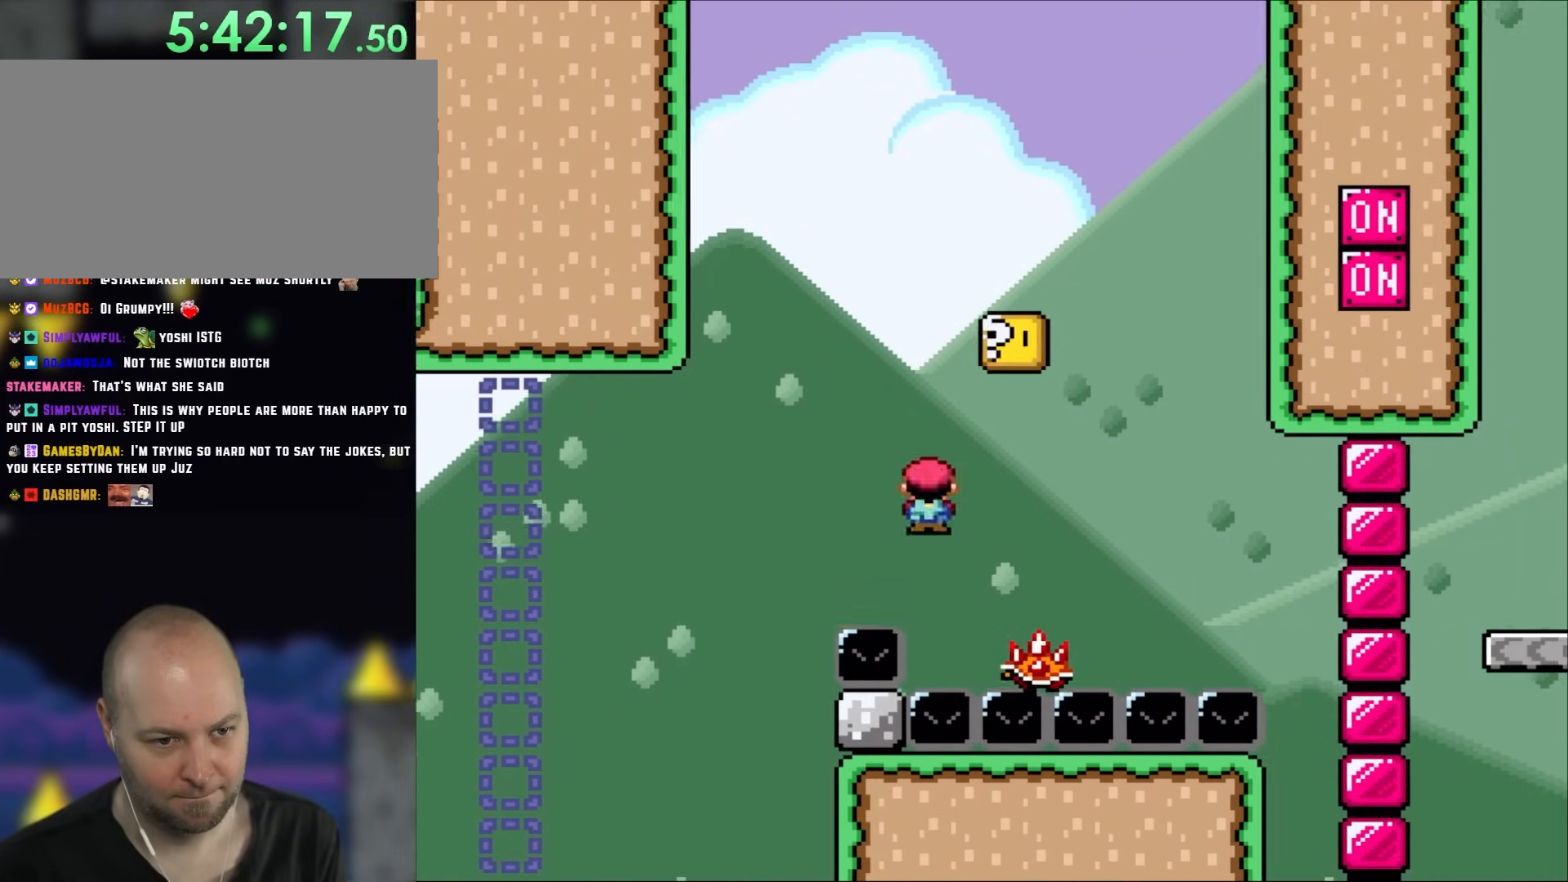
{"buttons": [], "events": [[200, "DPAD_RIGHT", "up"], [233, "DPAD_LEFT", "down"], [383, "DPAD_LEFT", "up"]]}
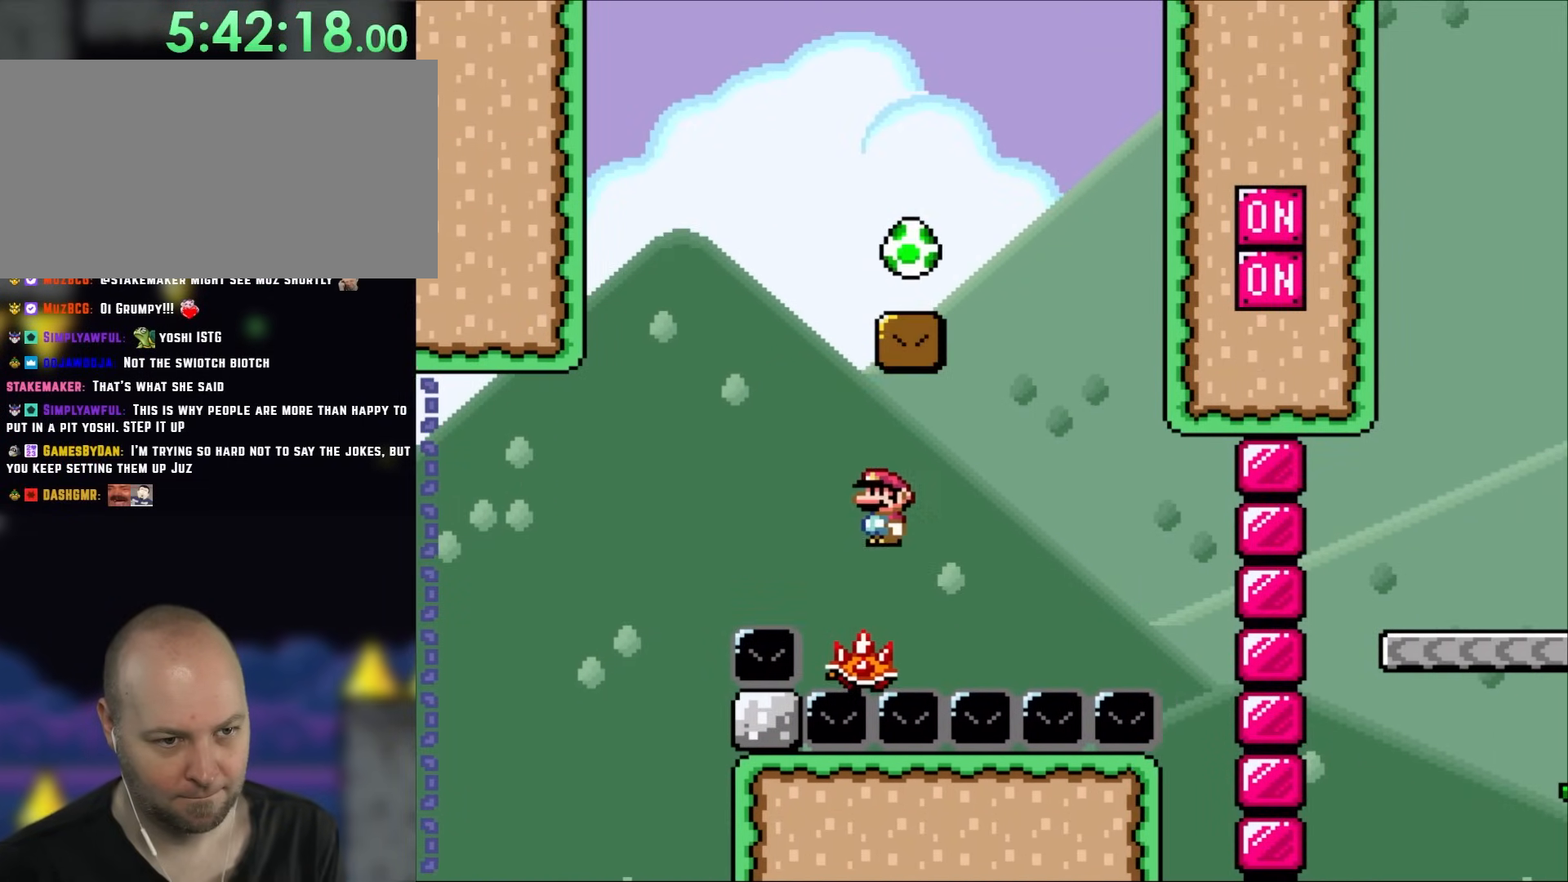
{"buttons": ["DPAD_RIGHT"], "events": [[17, "DPAD_LEFT", "down"], [200, "DPAD_LEFT", "up"], [333, "DPAD_RIGHT", "down"]]}
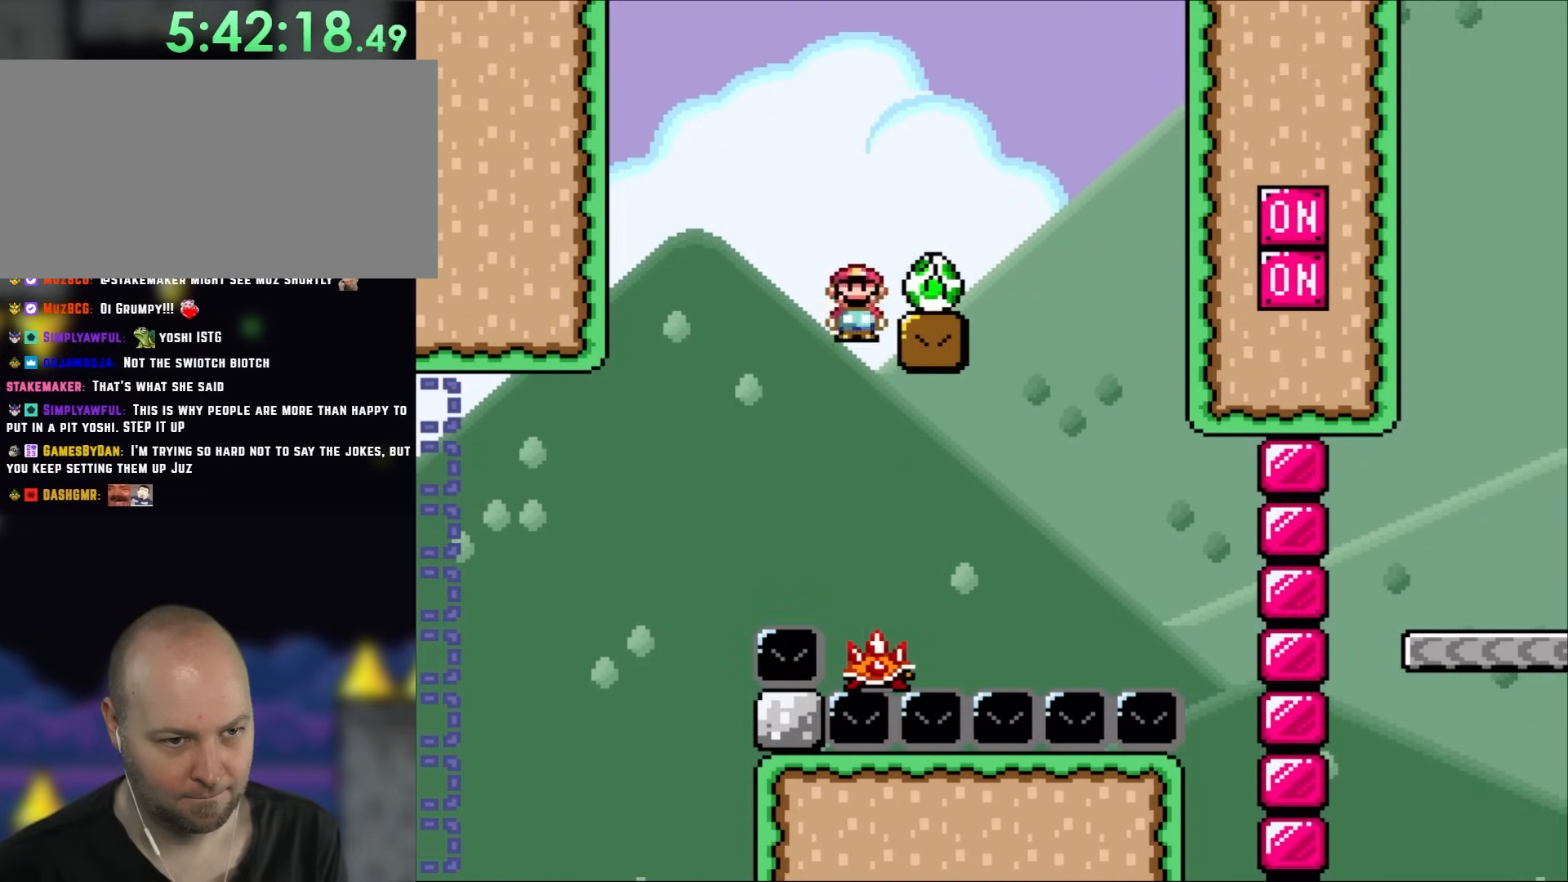
{"buttons": [], "events": [[200, "DPAD_RIGHT", "up"], [233, "B", "down"], [233, "DPAD_LEFT", "down"], [267, "Y", "down"], [317, "B", "up"], [317, "Y", "up"], [367, "DPAD_LEFT", "up"]]}
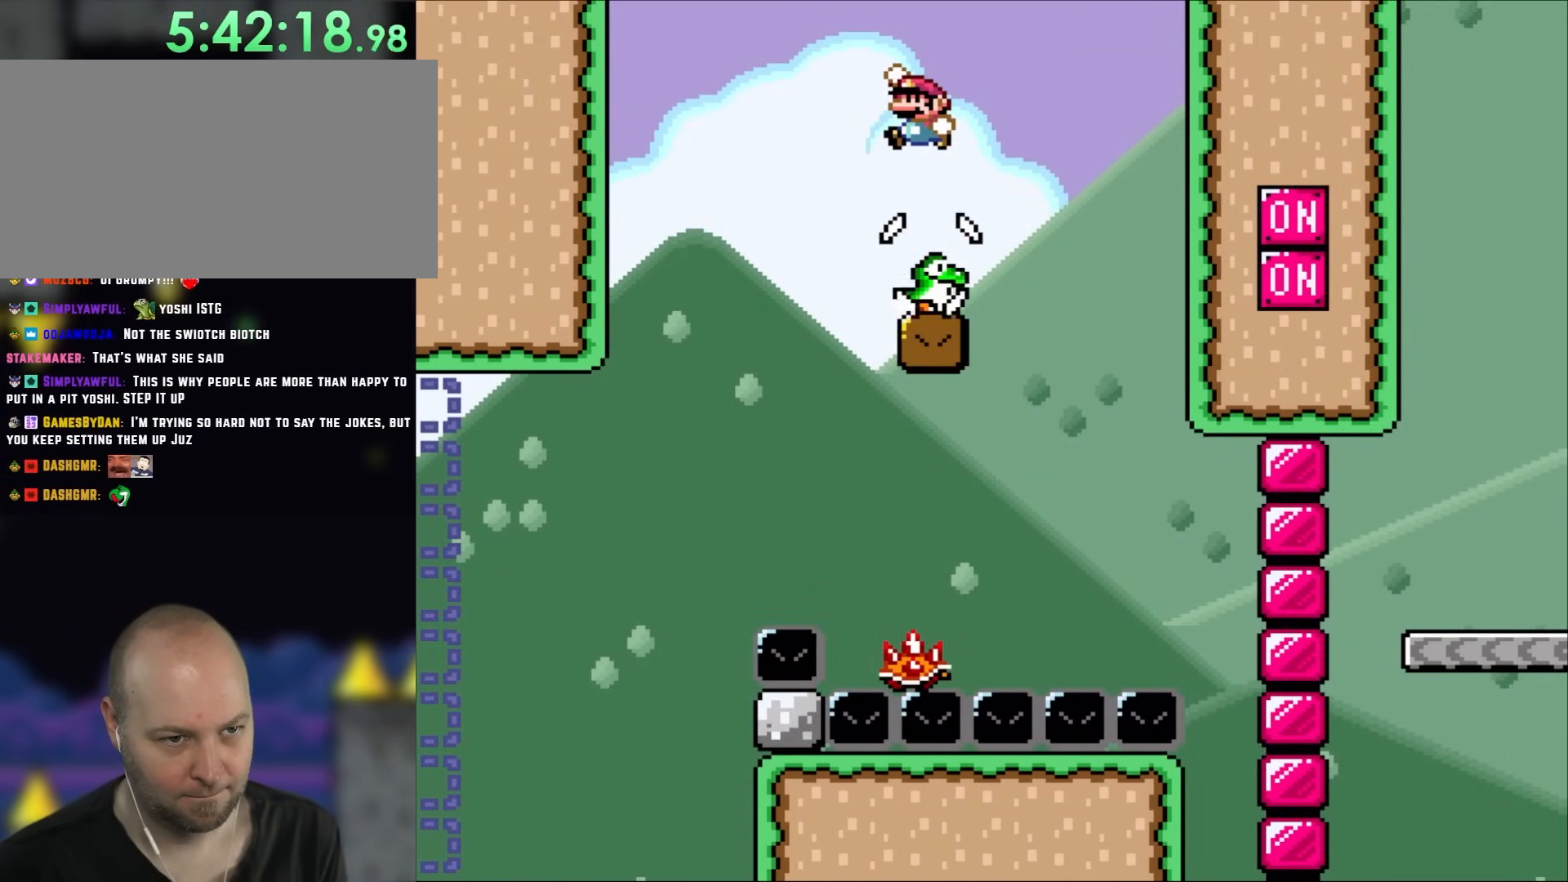
{"buttons": ["Y"], "events": [[333, "Y", "down"]]}
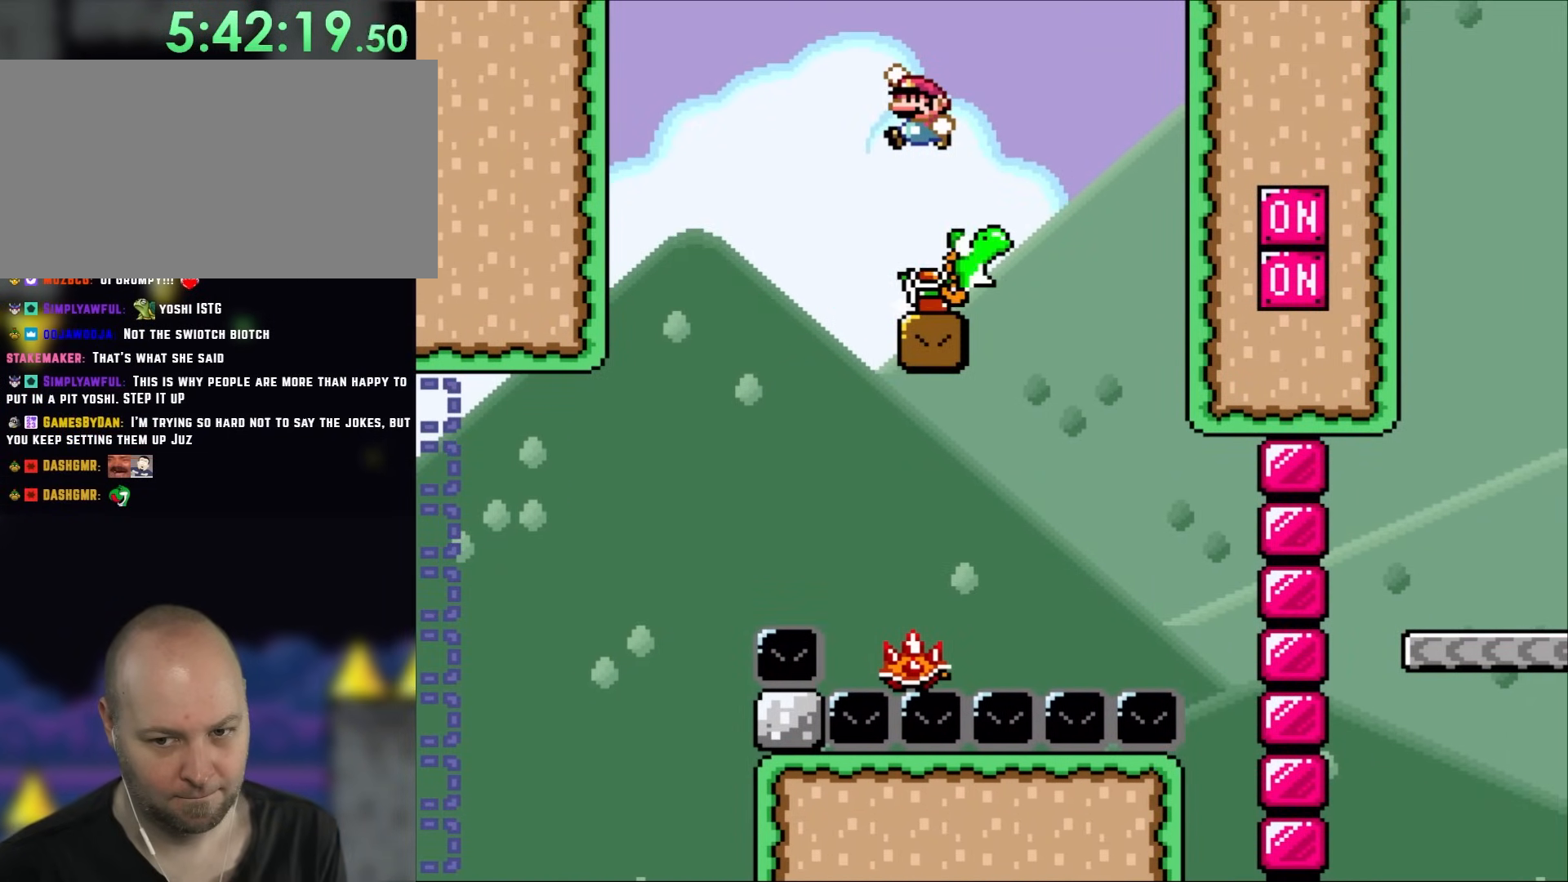
{"buttons": ["Y"], "events": []}
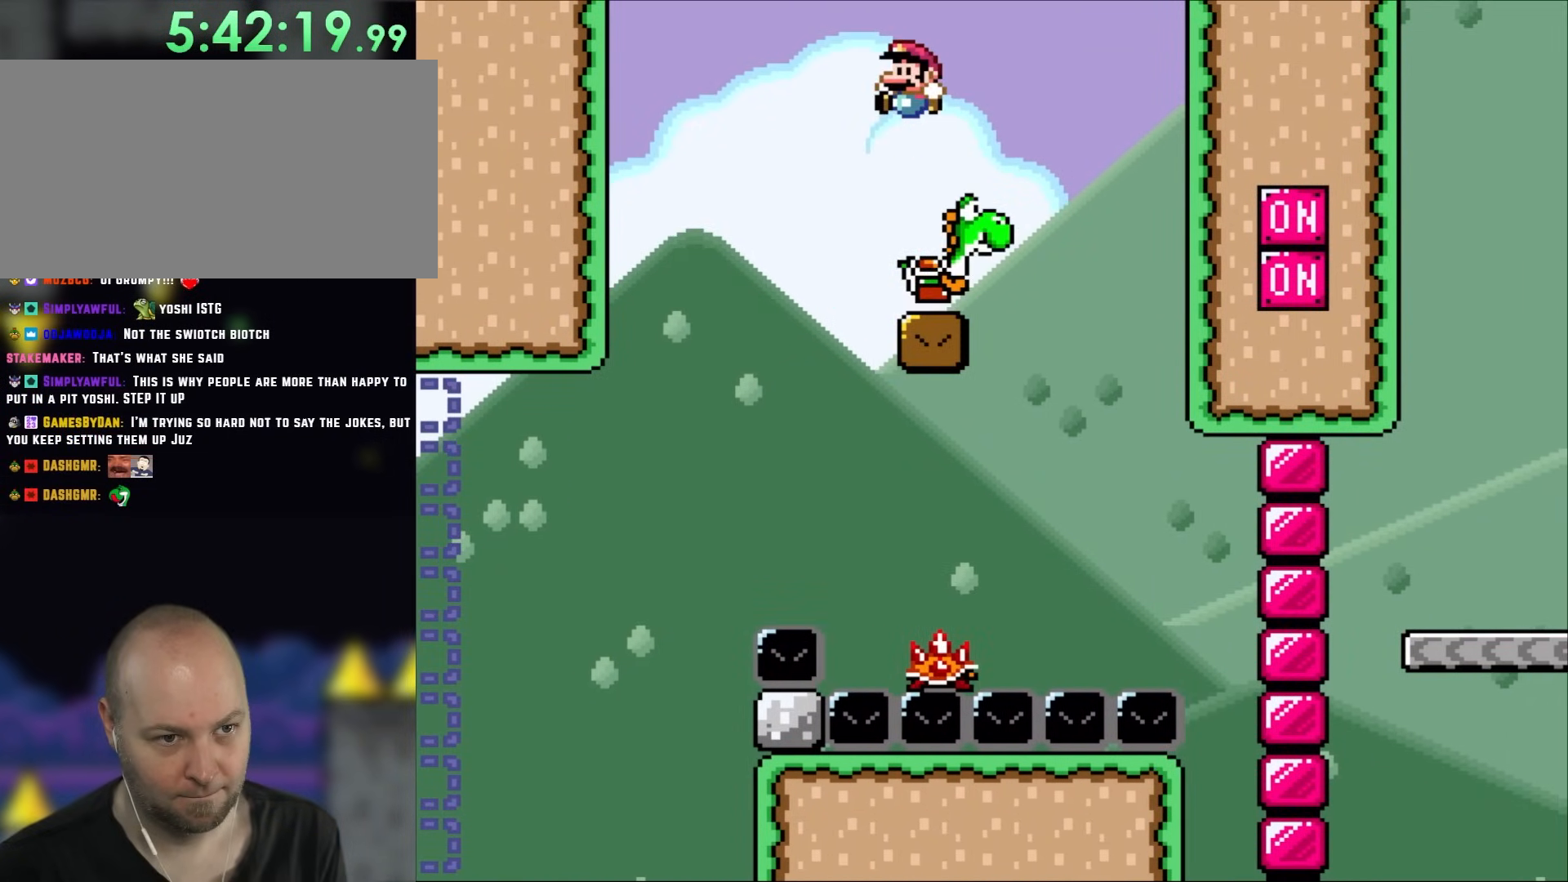
{"buttons": ["B", "Y", "DPAD_RIGHT"], "events": [[200, "DPAD_RIGHT", "down"], [300, "DPAD_RIGHT", "up"], [433, "B", "down"], [467, "DPAD_RIGHT", "down"]]}
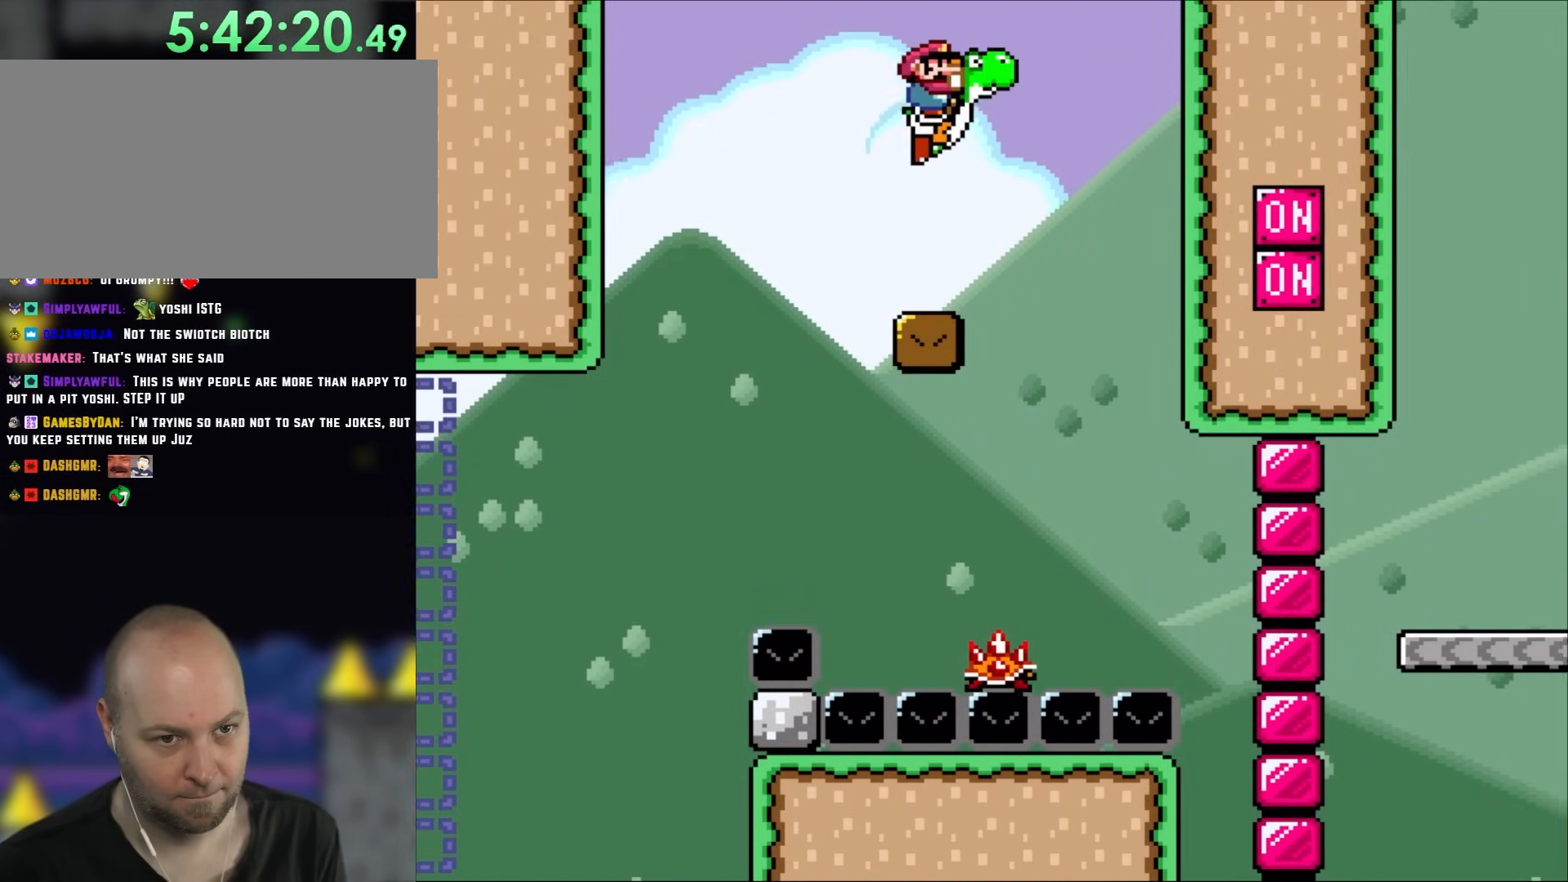
{"buttons": ["B", "Y"], "events": [[33, "B", "up"], [233, "DPAD_RIGHT", "up"], [283, "B", "down"]]}
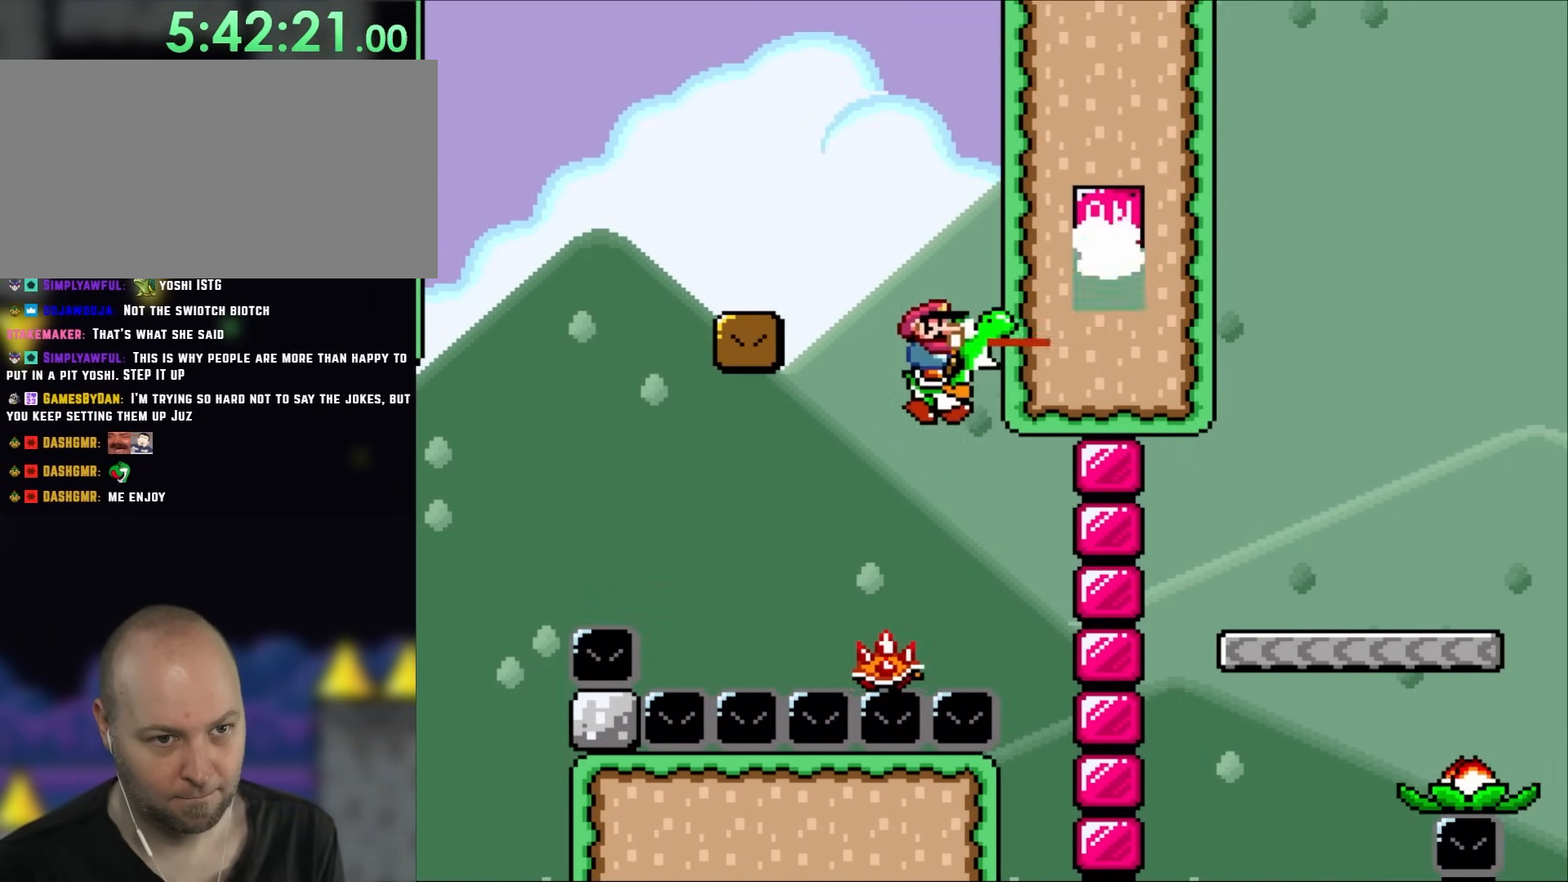
{"buttons": ["Y", "DPAD_RIGHT"], "events": [[33, "DPAD_LEFT", "down"], [200, "DPAD_LEFT", "up"], [300, "B", "up"], [433, "DPAD_RIGHT", "down"]]}
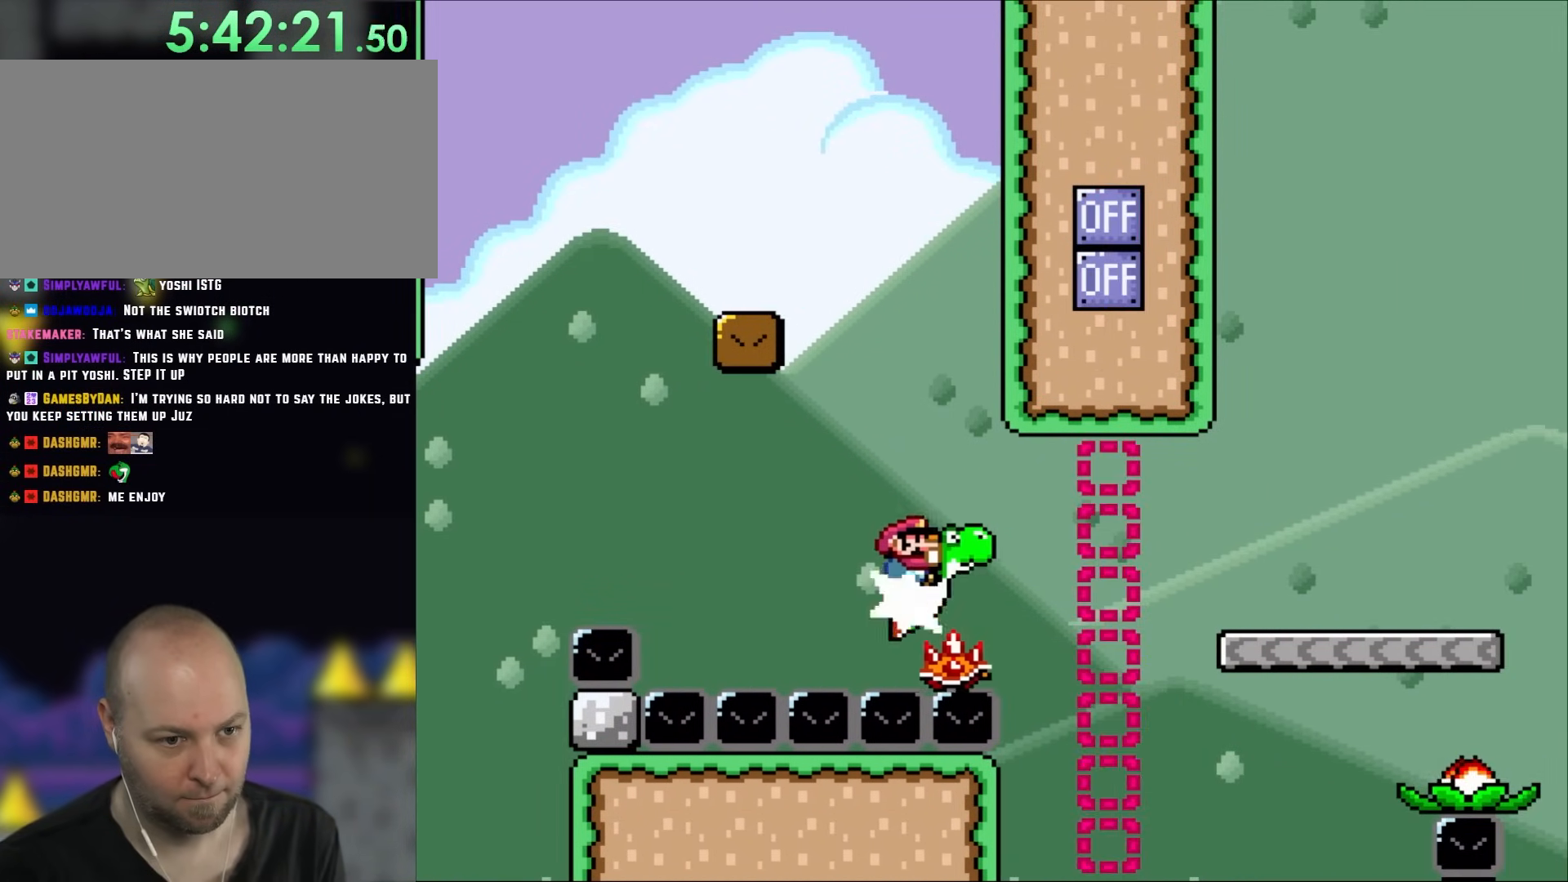
{"buttons": ["B", "Y", "DPAD_RIGHT"], "events": [[67, "DPAD_RIGHT", "up"], [100, "DPAD_RIGHT", "down"], [267, "DPAD_RIGHT", "up"], [333, "DPAD_LEFT", "down"], [333, "DPAD_UP", "down"], [433, "DPAD_LEFT", "up"], [433, "DPAD_RIGHT", "down"], [433, "DPAD_UP", "up"], [467, "B", "down"]]}
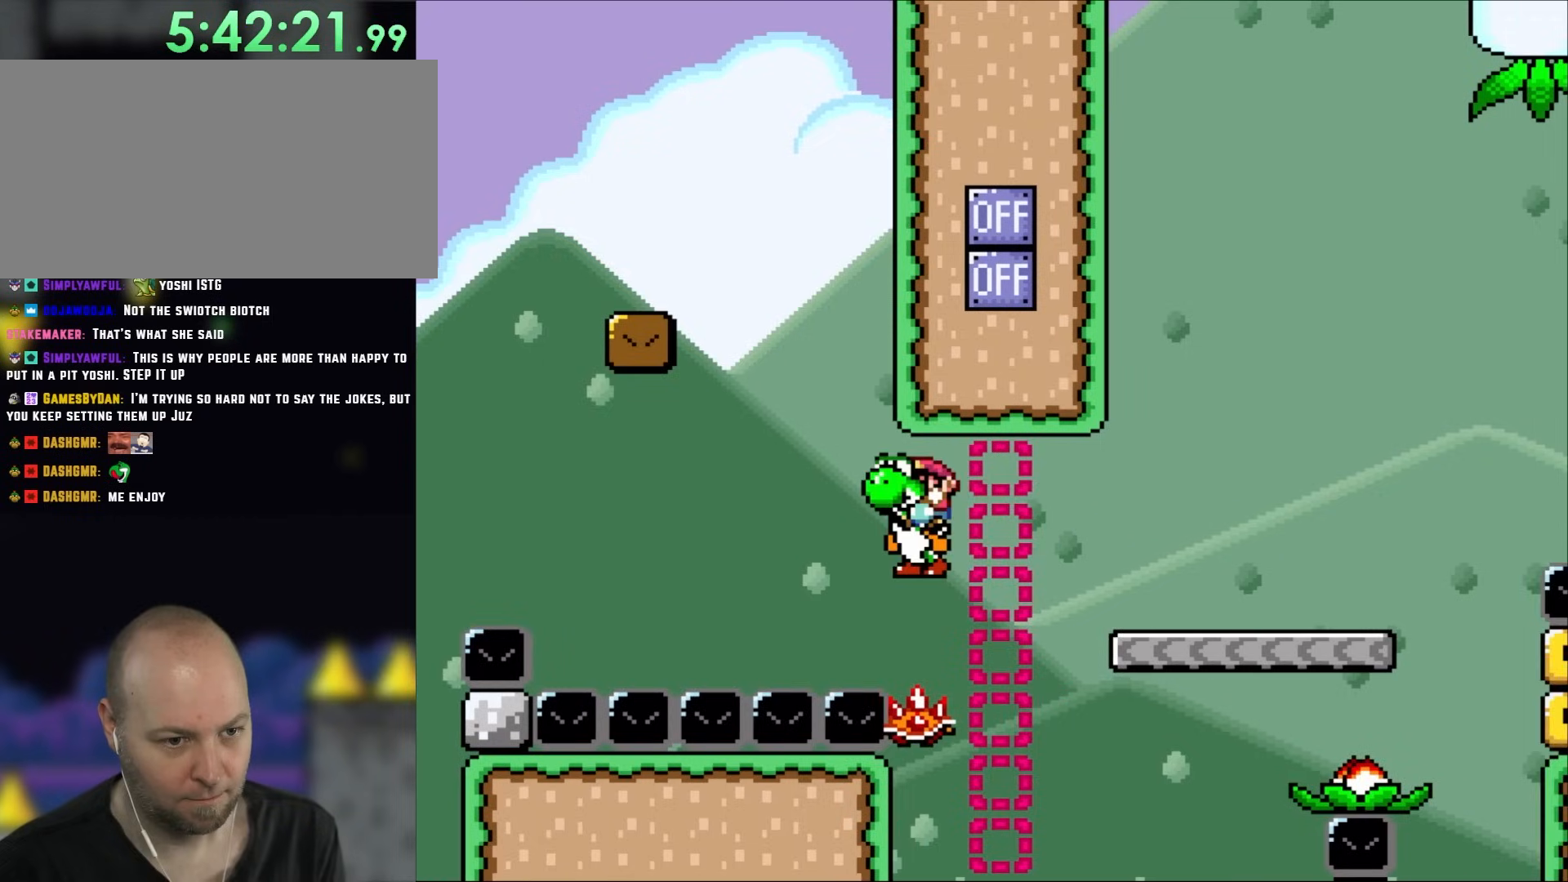
{"buttons": ["B"], "events": [[400, "Y", "up"], [483, "DPAD_RIGHT", "up"]]}
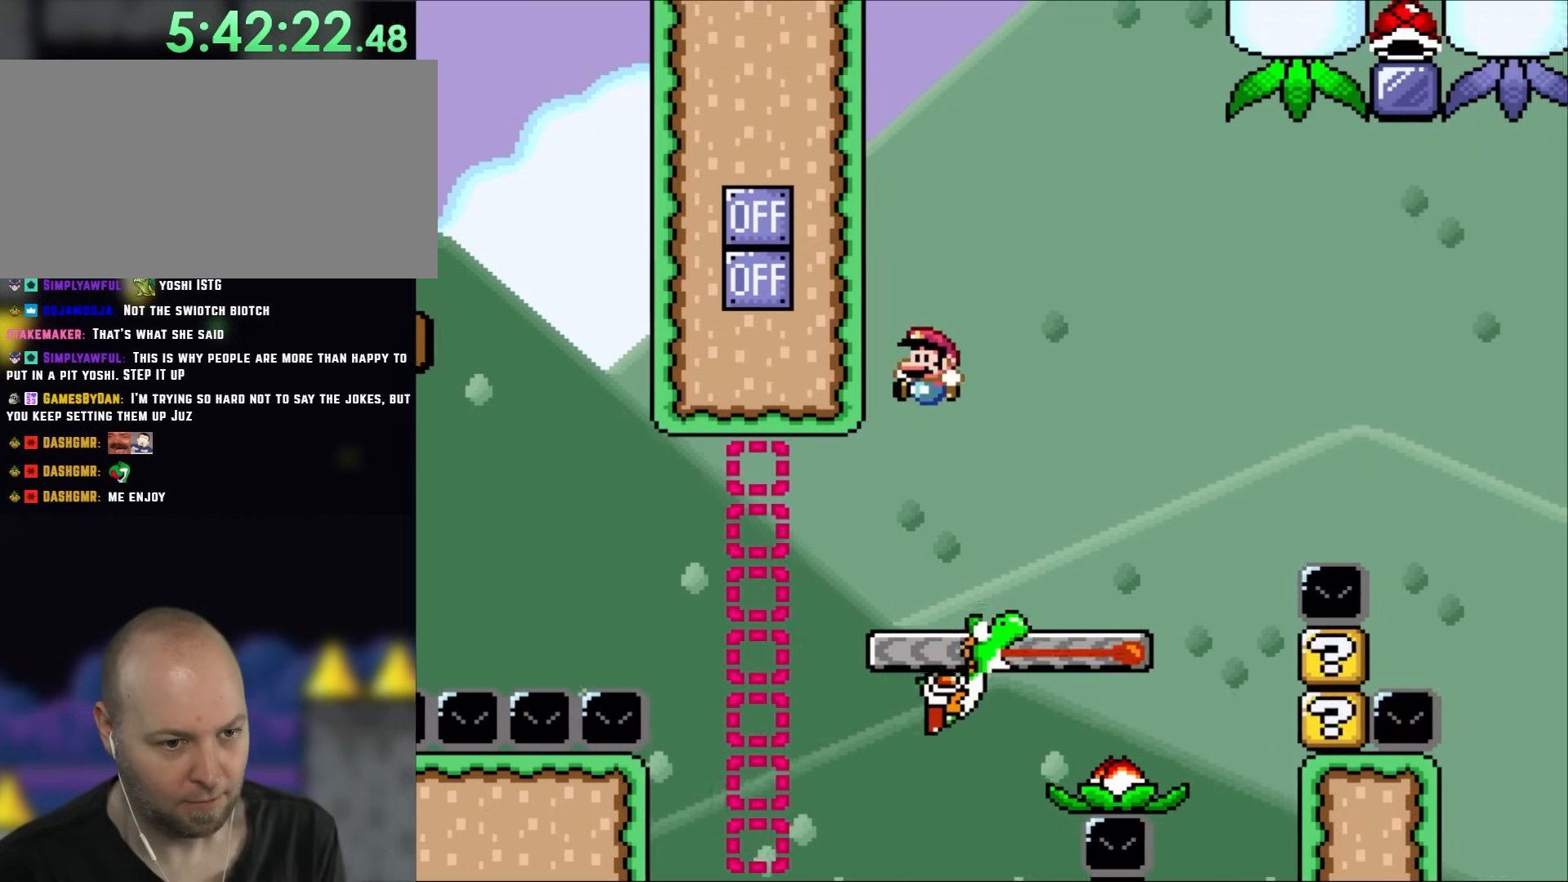
{"buttons": ["DPAD_LEFT"], "events": [[33, "DPAD_LEFT", "down"], [200, "DPAD_LEFT", "up"], [267, "DPAD_RIGHT", "down"], [333, "B", "up"], [467, "DPAD_RIGHT", "up"], [500, "DPAD_LEFT", "down"]]}
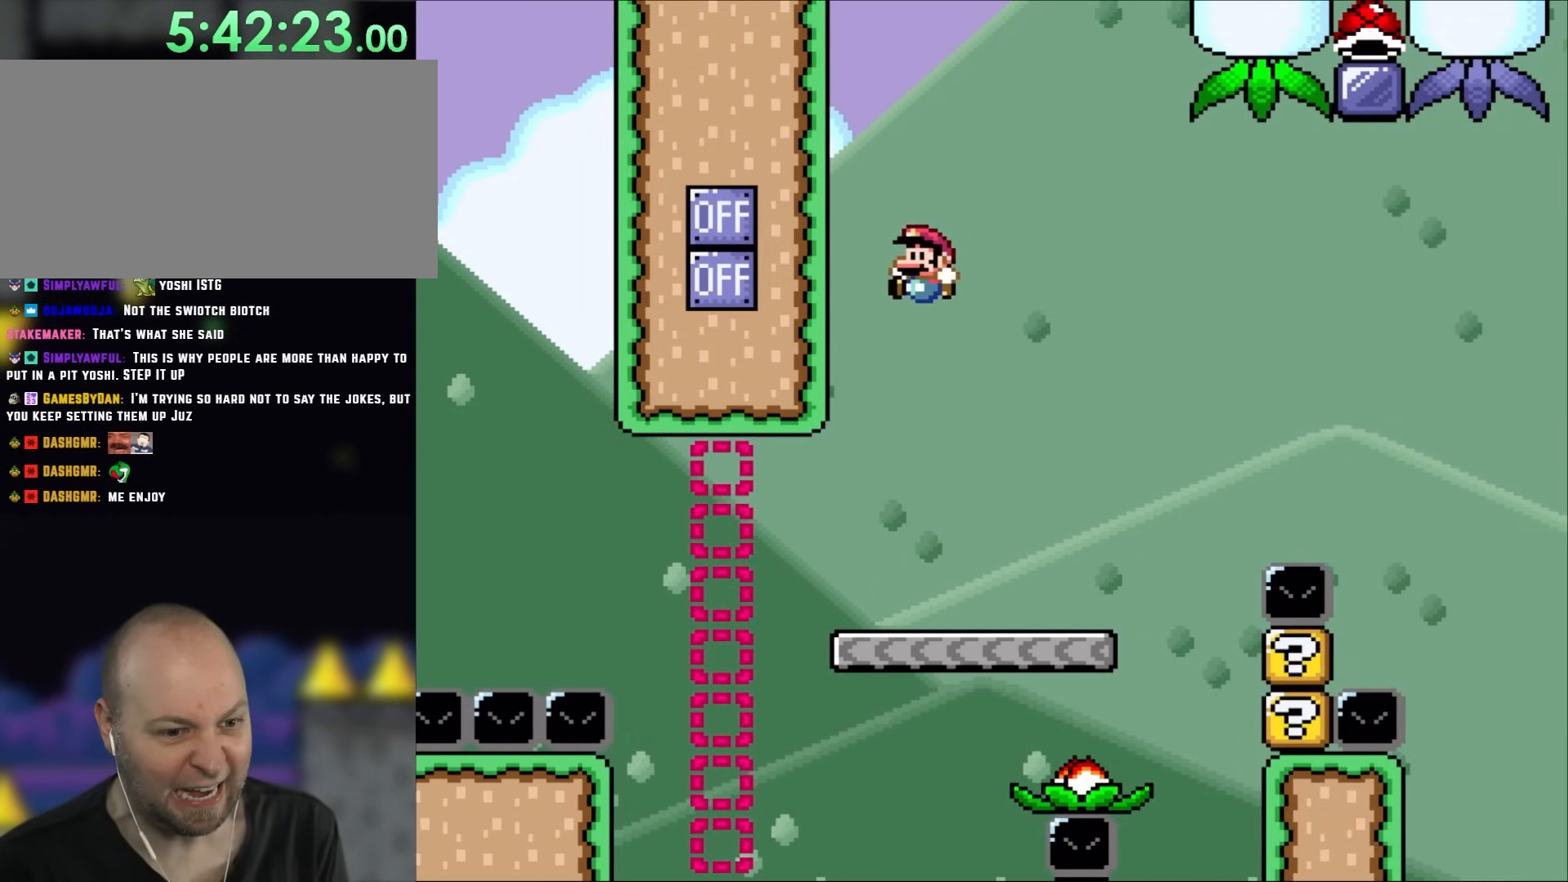
{"buttons": [], "events": [[133, "DPAD_LEFT", "up"], [200, "DPAD_RIGHT", "down"], [333, "DPAD_RIGHT", "up"]]}
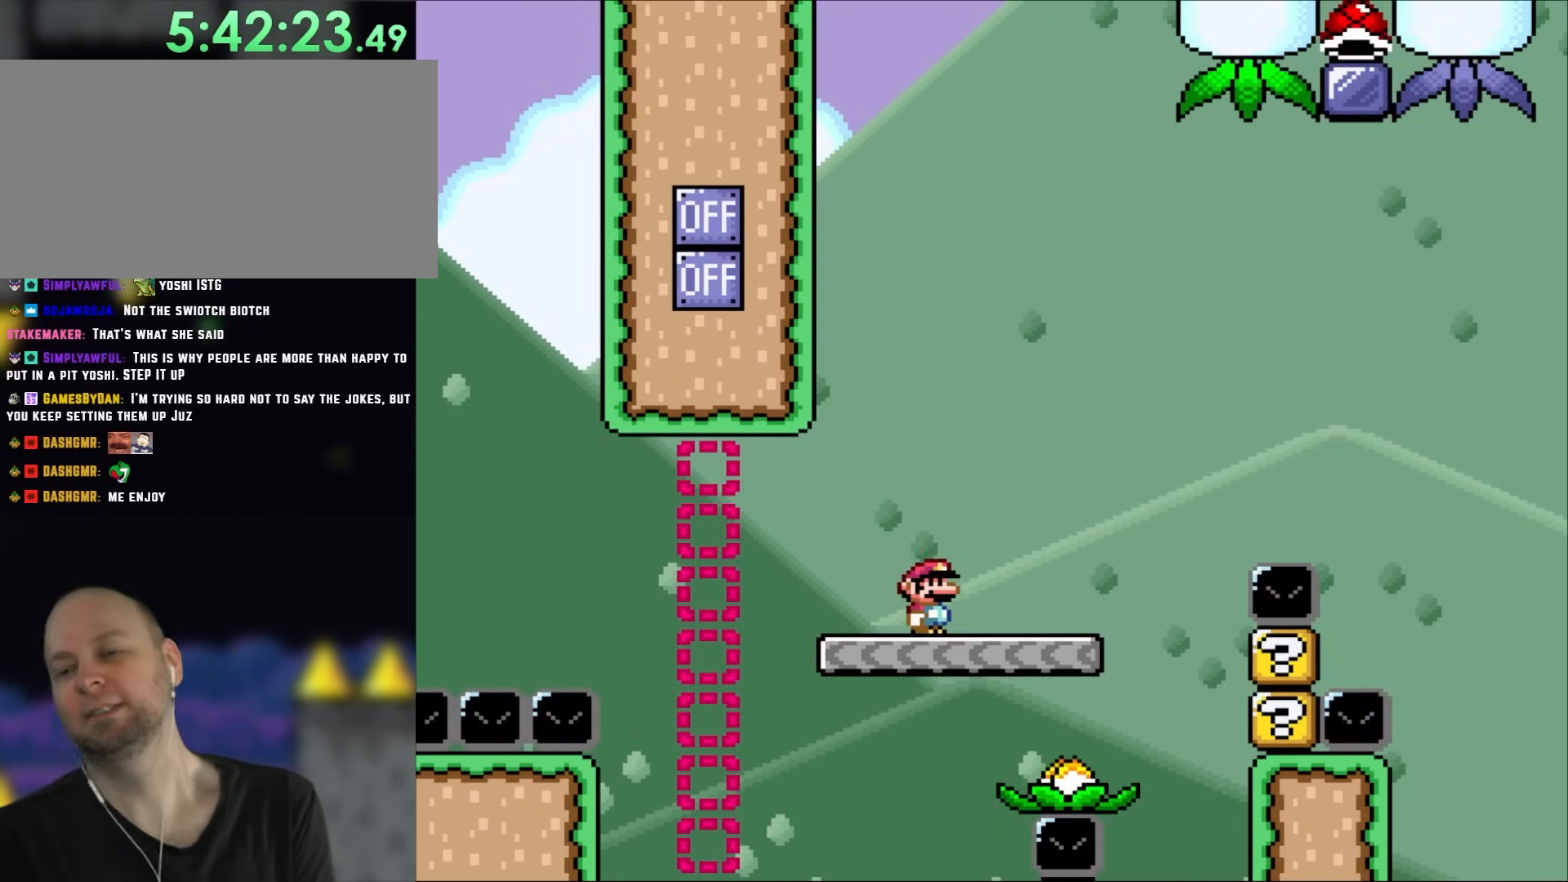
{"buttons": [], "events": []}